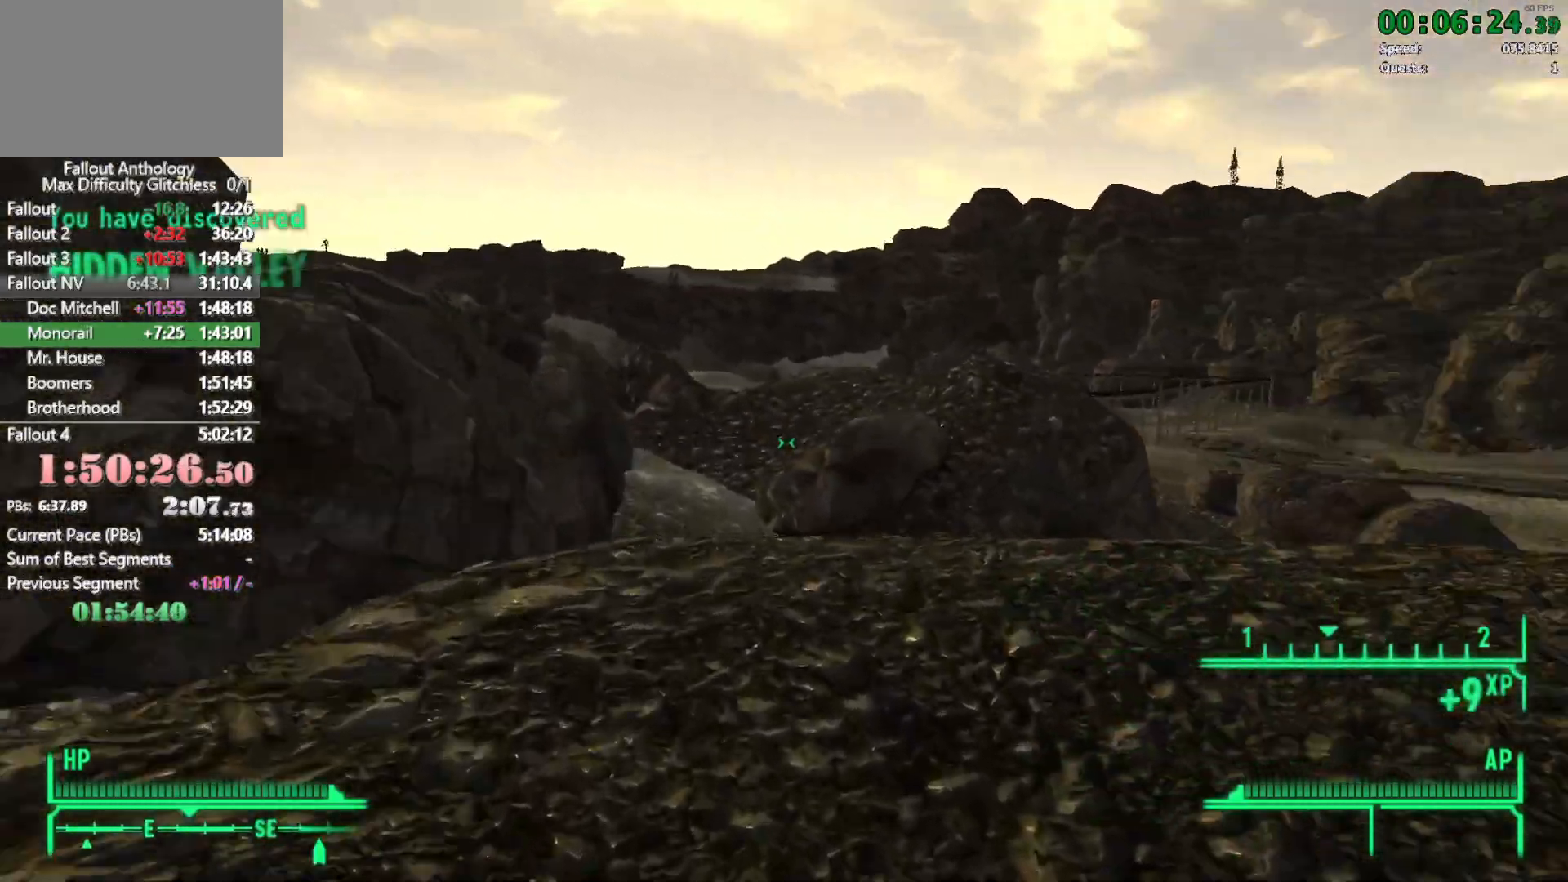
Gameplay with keyboard and mouse; each line is a JSON object with the keys and mouse buttons held at the frame after it. "events" lists presses ("down") and releases ("up") of "1", "2", "3", "4", "5", "a", "alt", "c", "caps_lock", "ctrl", "d", "down", "e", "f", "g", "left", "q", "r", "return", "right", "s", "shift", "space", "t", "tab", "up", "v", "w", "x", "z", "mouse_left", "mouse_right", "mouse_mb4", "mouse_mb5" and "mouse_wheel_up" between this image and that frame as [ms after this image, input, new state], when the widget could be followed in between. "mouse_left", "mouse_right", "mouse_mb4", "mouse_mb5", "mouse_wheel_up" = the "left", "right", "mb4", "mb5", "wheel_up" buttons of the "mouse" list. No other keys are recorded. Not read: mouse_move mouse_wheel_down.
{"keys": ["w"], "mouse": [], "events": [[66, "mouse_right", "down"], [66, "w", "up"], [116, "mouse_right", "up"], [166, "w", "down"]]}
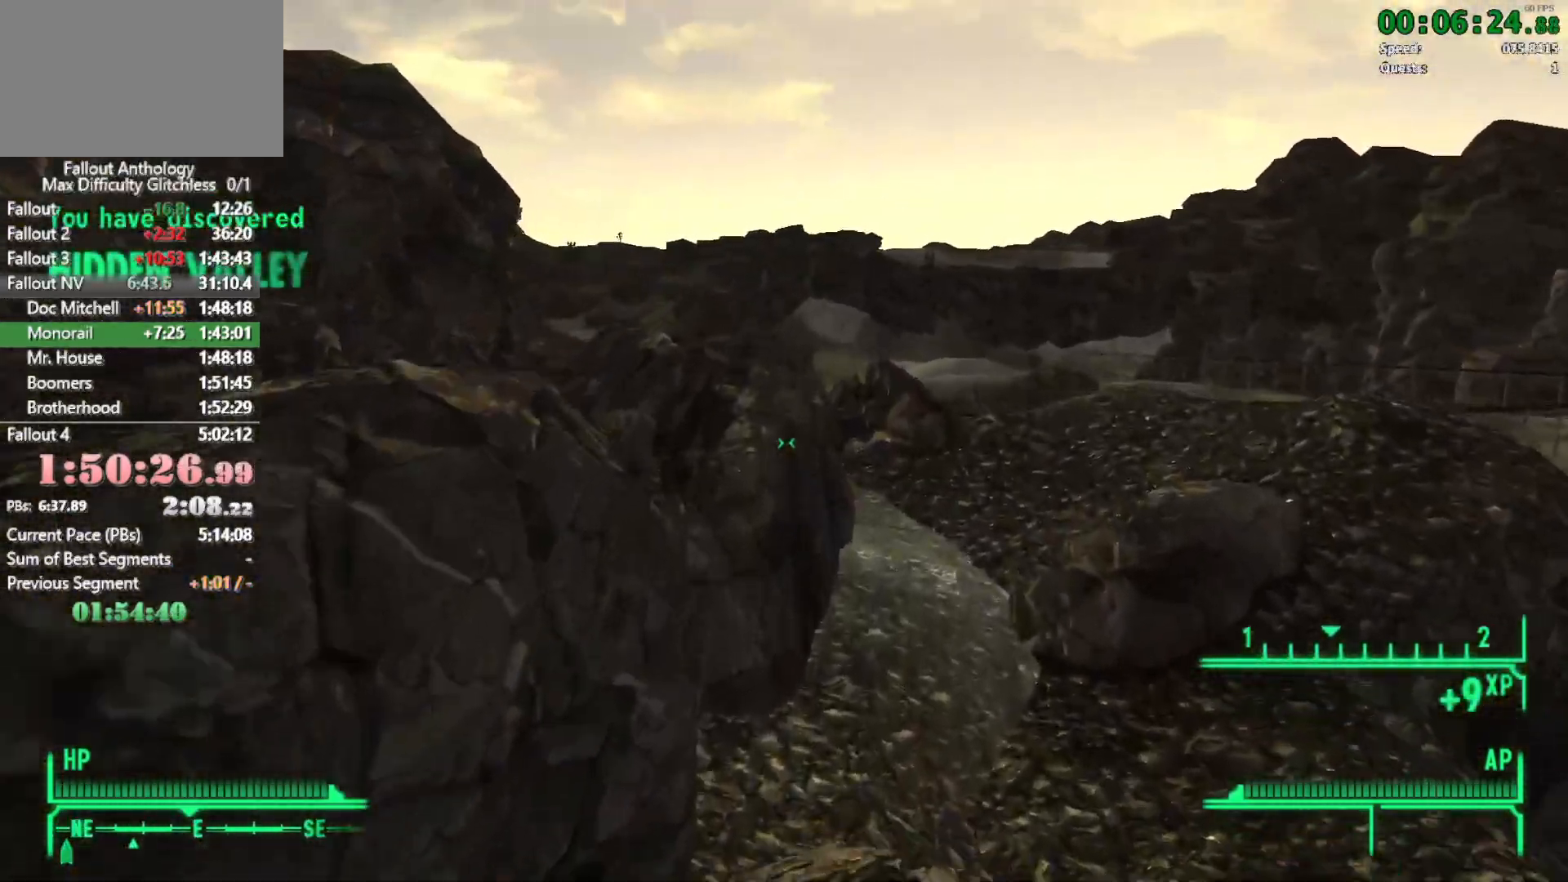
{"keys": ["w"], "mouse": [], "events": []}
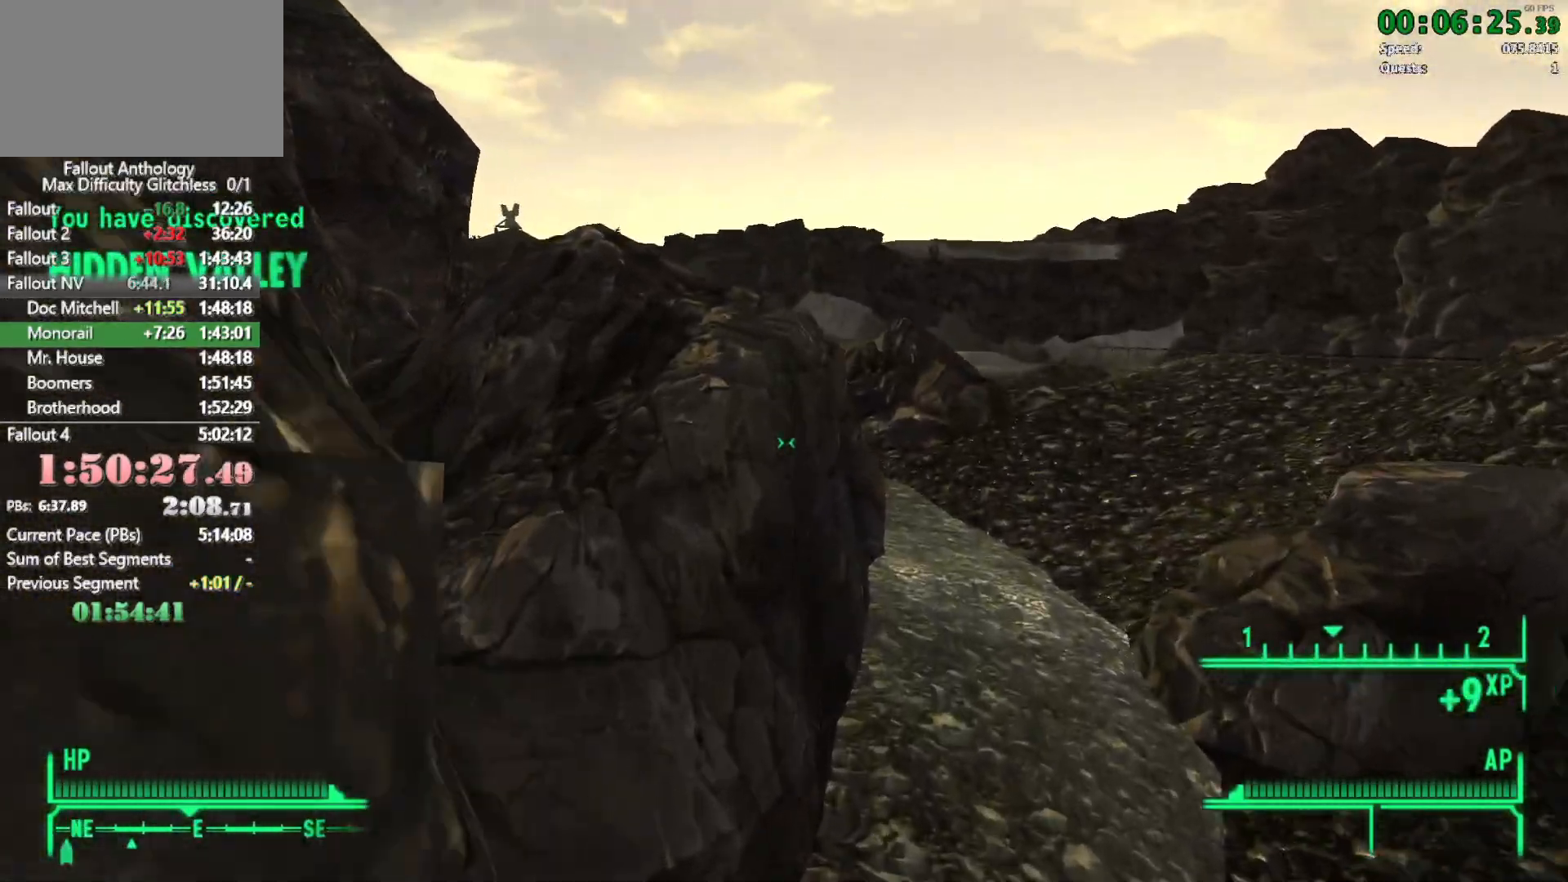
{"keys": ["w"], "mouse": [], "events": []}
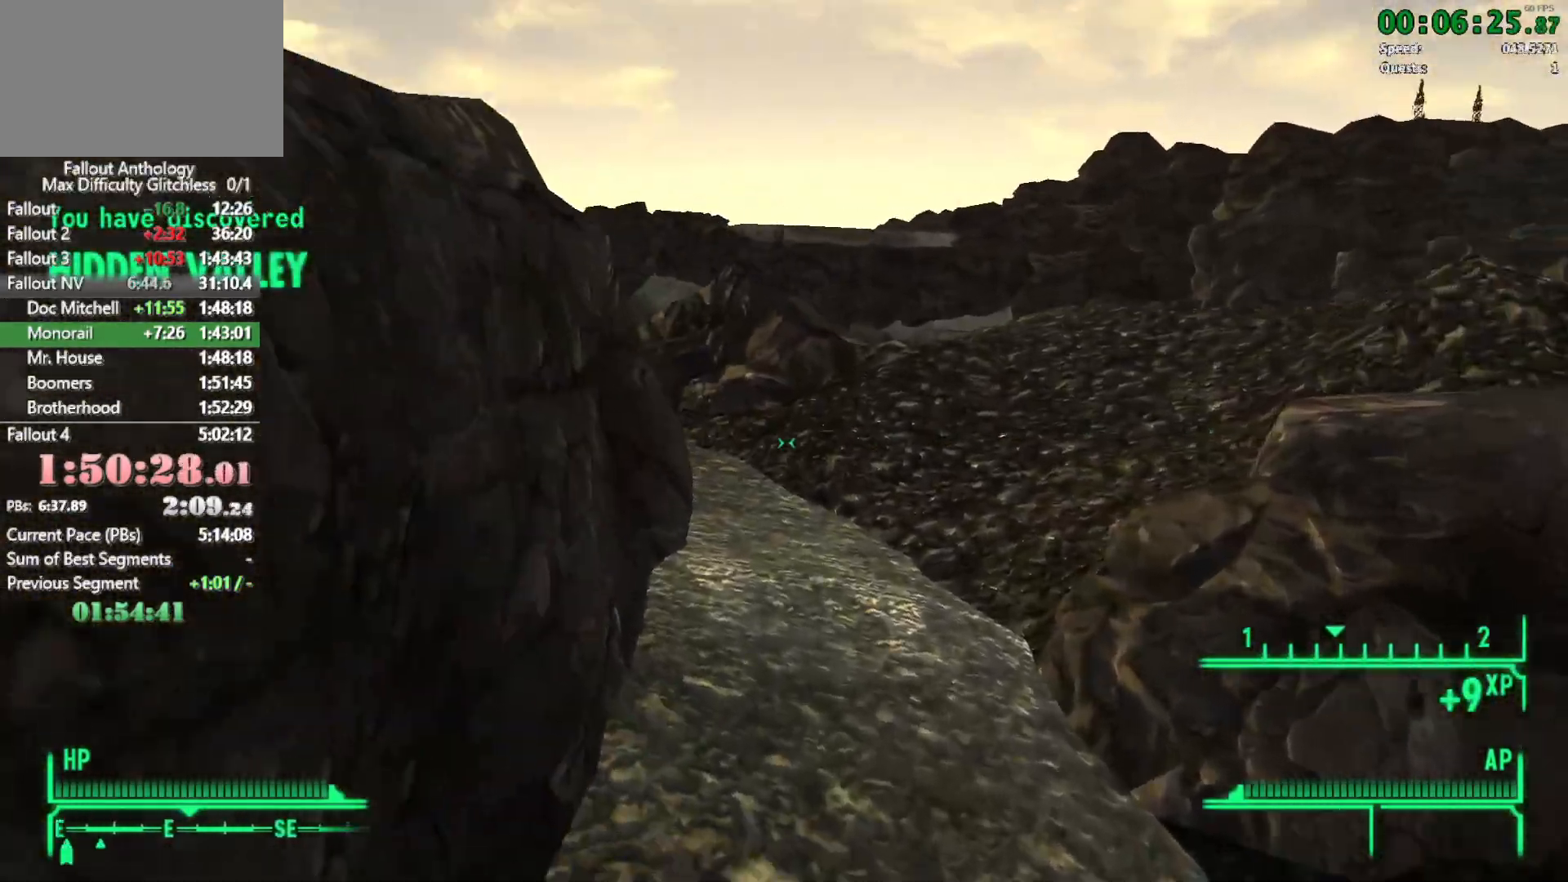
{"keys": ["w"], "mouse": [], "events": [[250, "w", "up"], [300, "mouse_right", "down"], [350, "mouse_right", "up"], [350, "w", "down"]]}
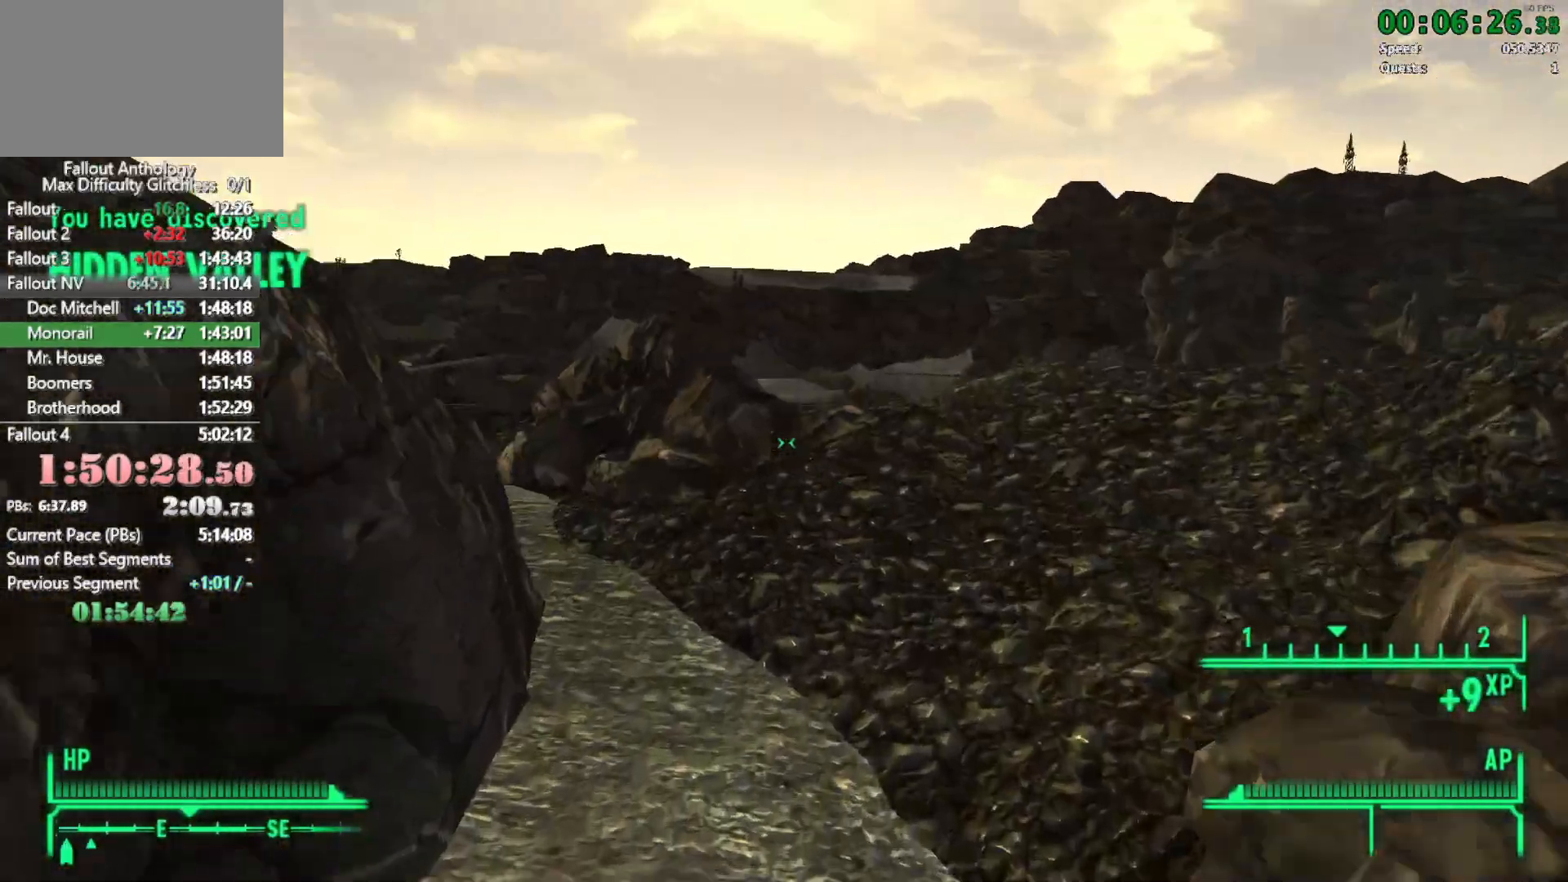
{"keys": ["w"], "mouse": [], "events": []}
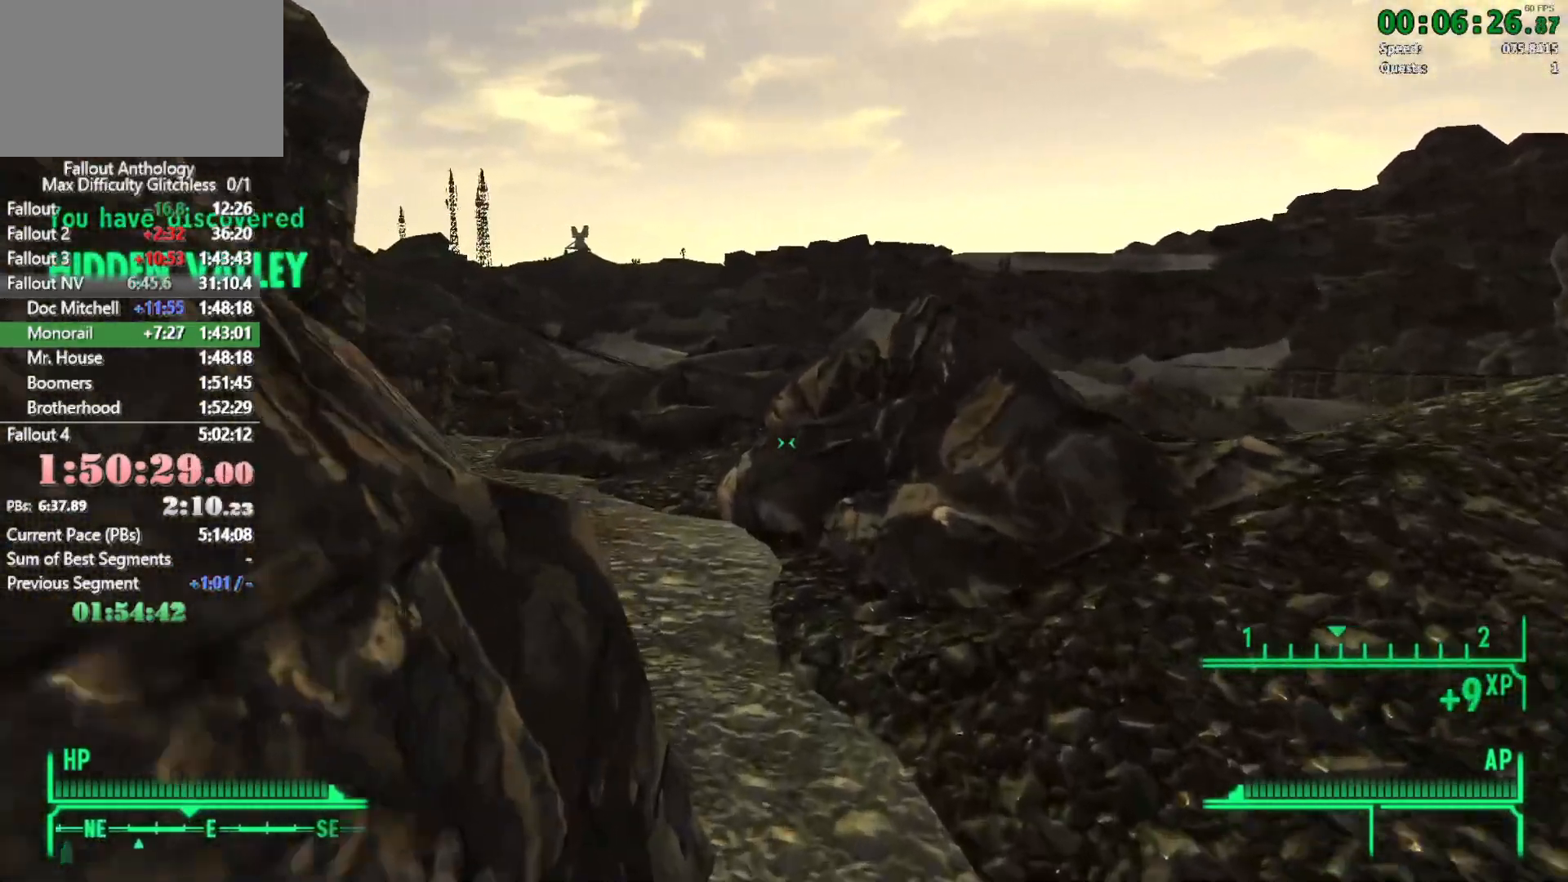
{"keys": ["w"], "mouse": [], "events": [[200, "w", "up"], [233, "mouse_right", "down"], [283, "w", "down"], [333, "mouse_right", "up"]]}
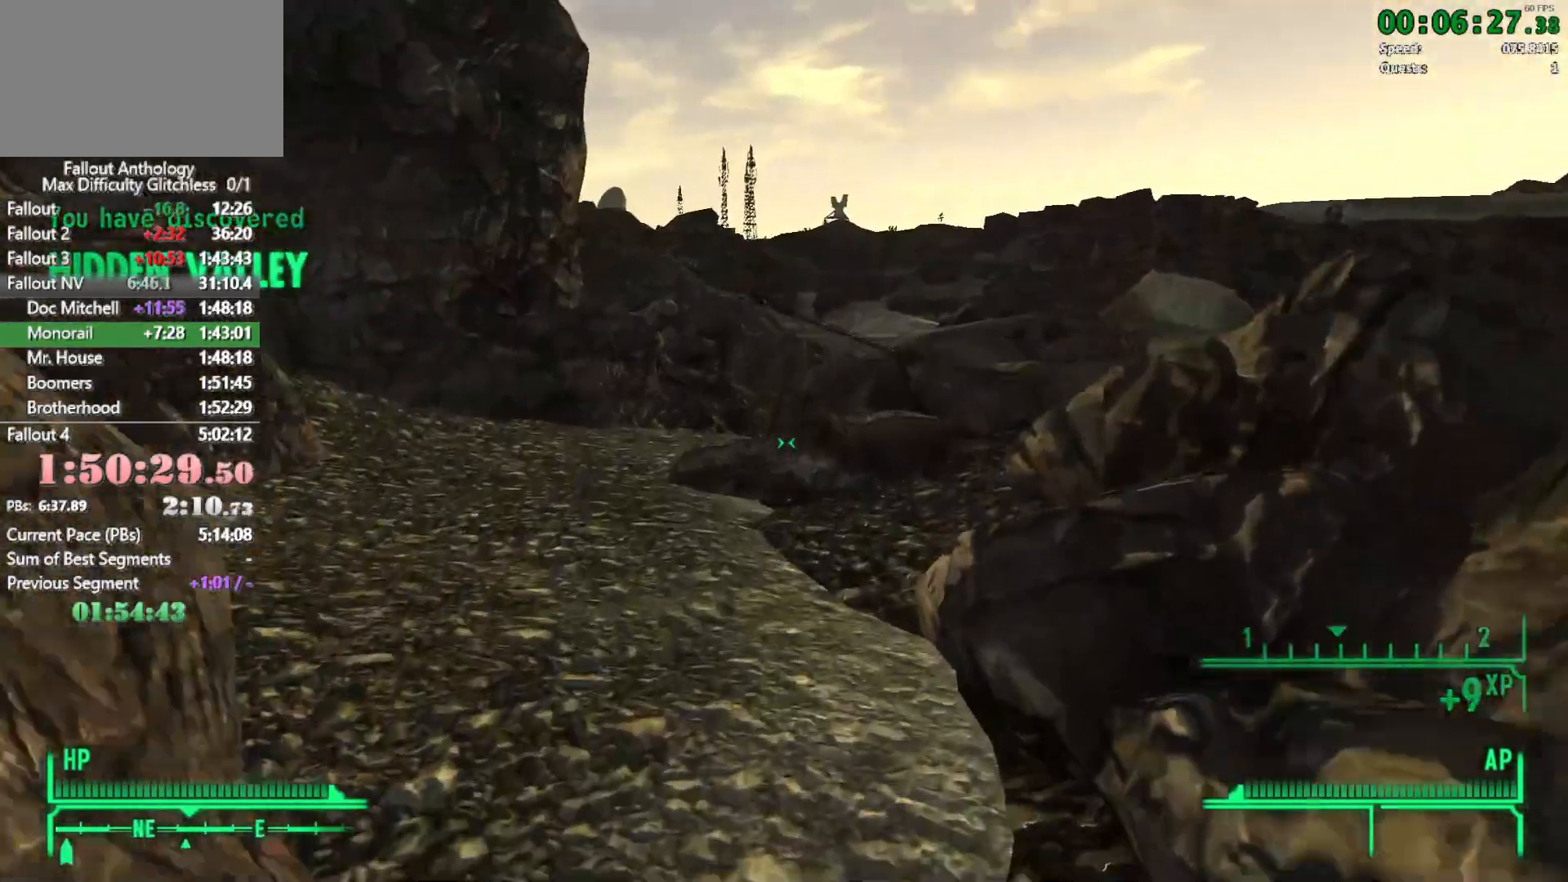
{"keys": ["w"], "mouse": [], "events": []}
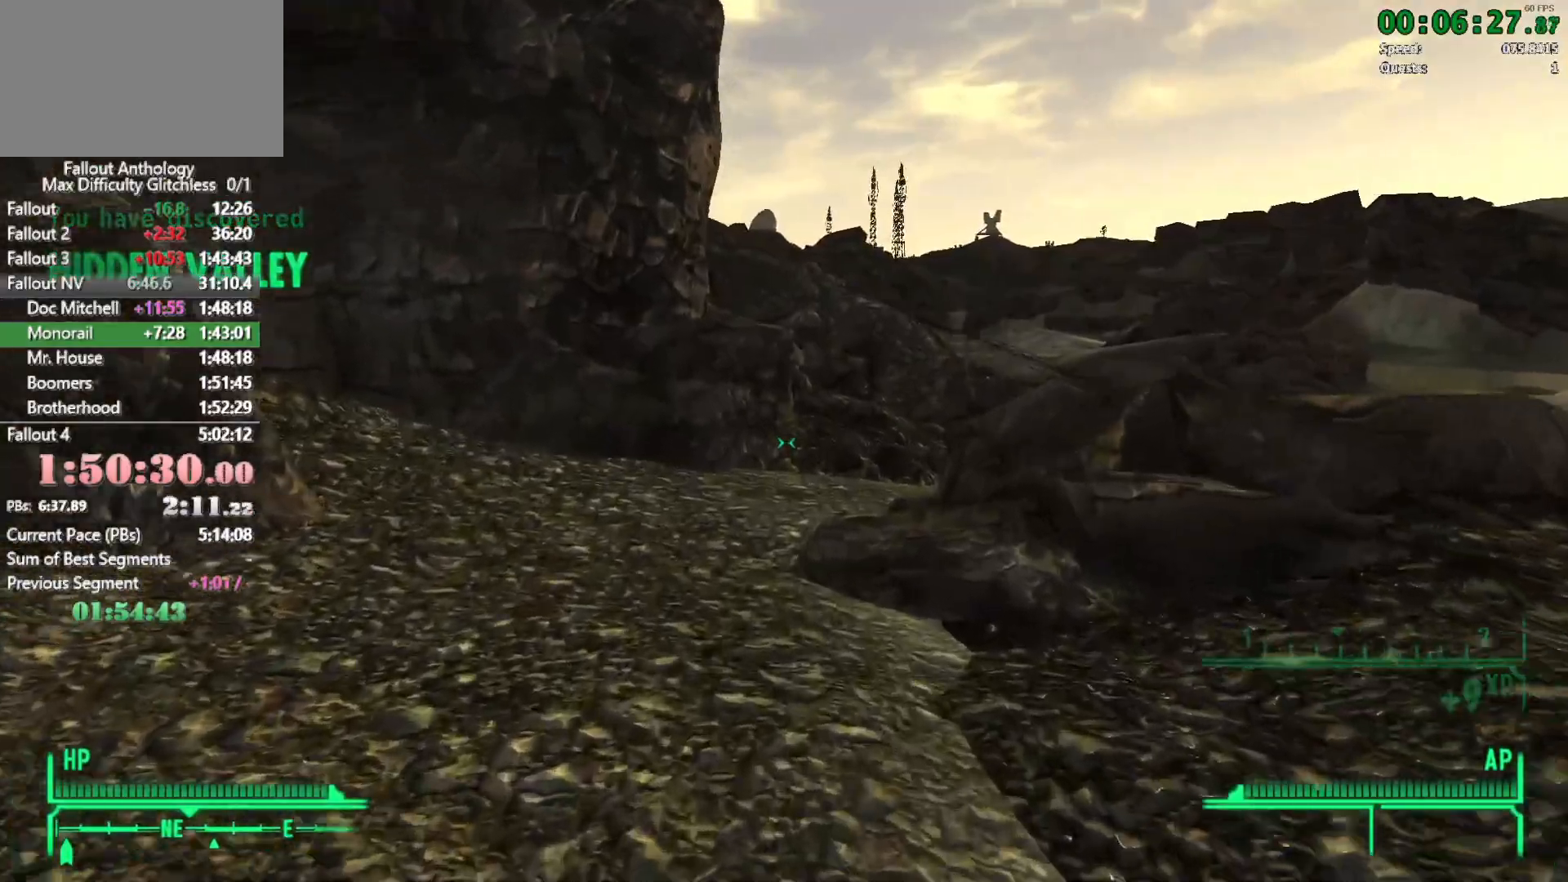
{"keys": ["w"], "mouse": [], "events": [[183, "w", "up"], [233, "mouse_right", "down"], [266, "mouse_right", "up"], [266, "w", "down"]]}
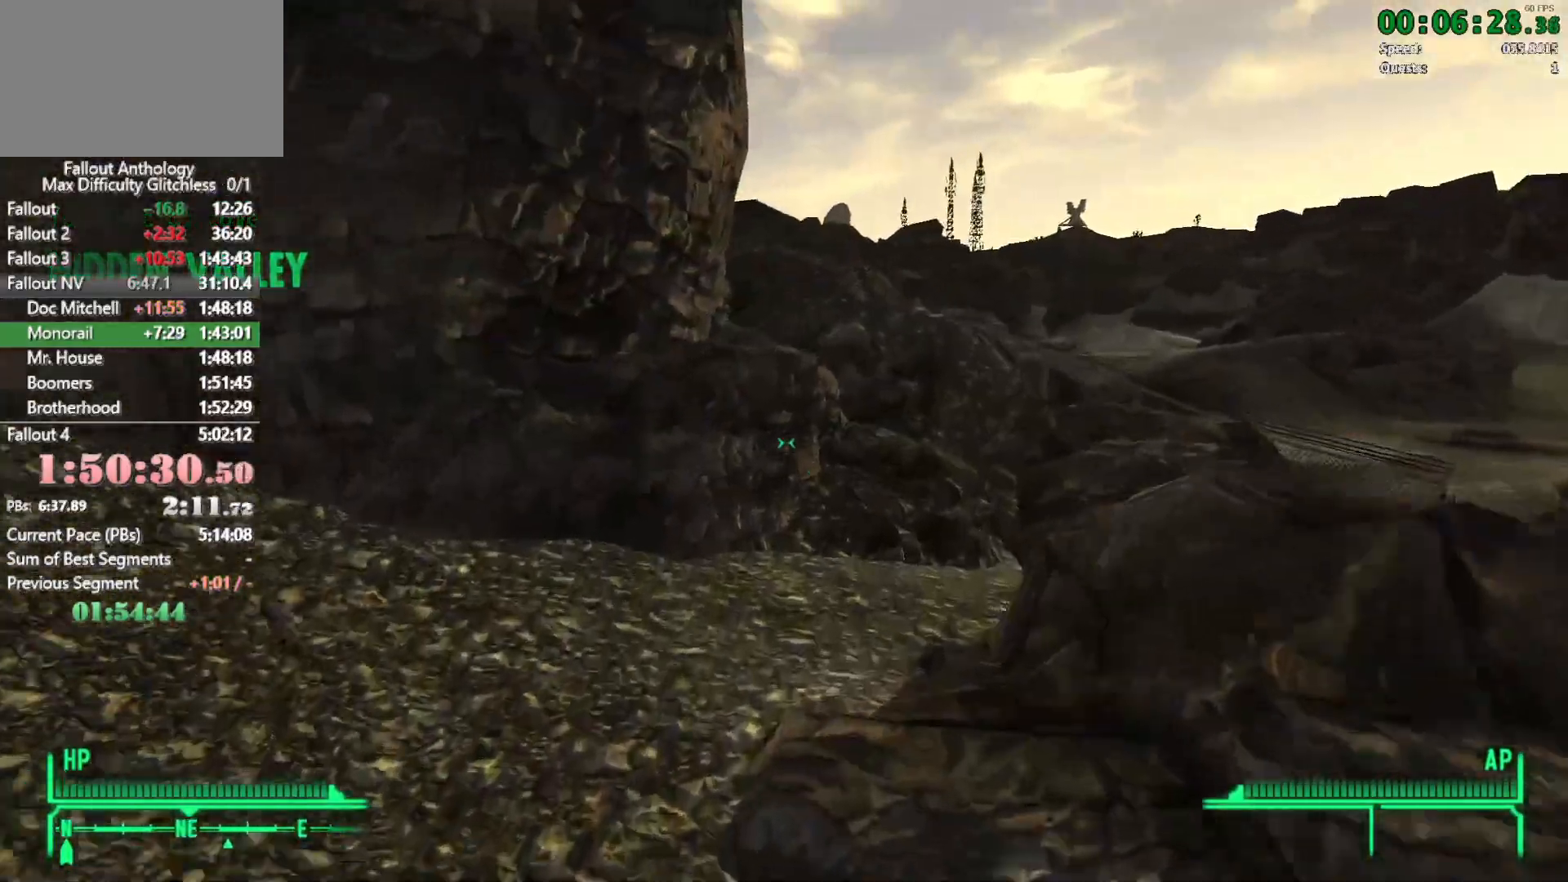
{"keys": ["w"], "mouse": [], "events": []}
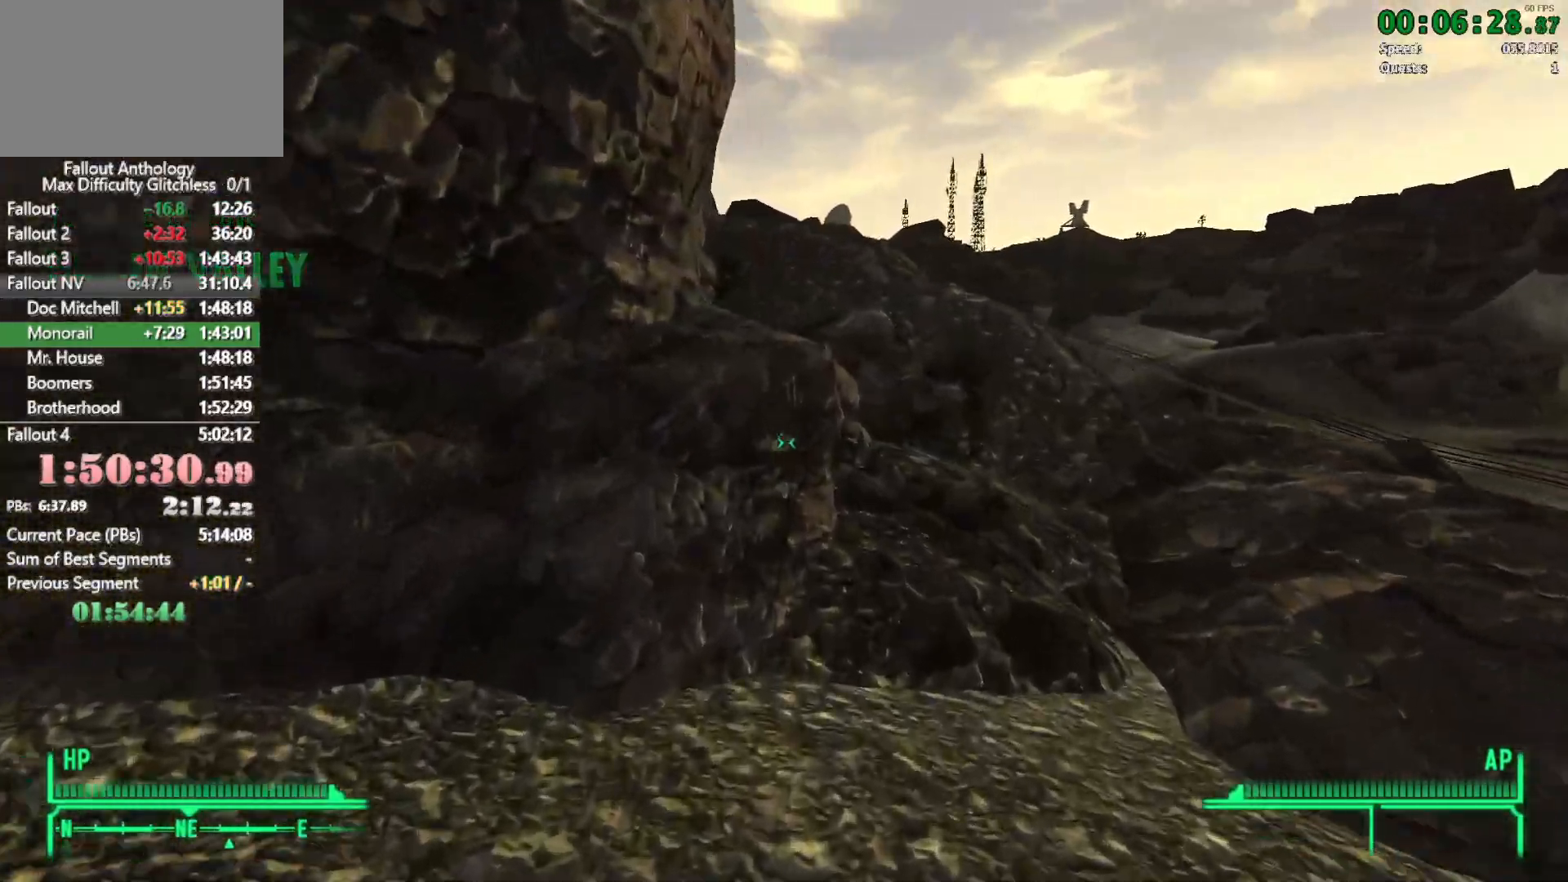
{"keys": ["w"], "mouse": [], "events": [[166, "w", "up"], [216, "mouse_right", "down"], [250, "w", "down"], [300, "mouse_right", "up"]]}
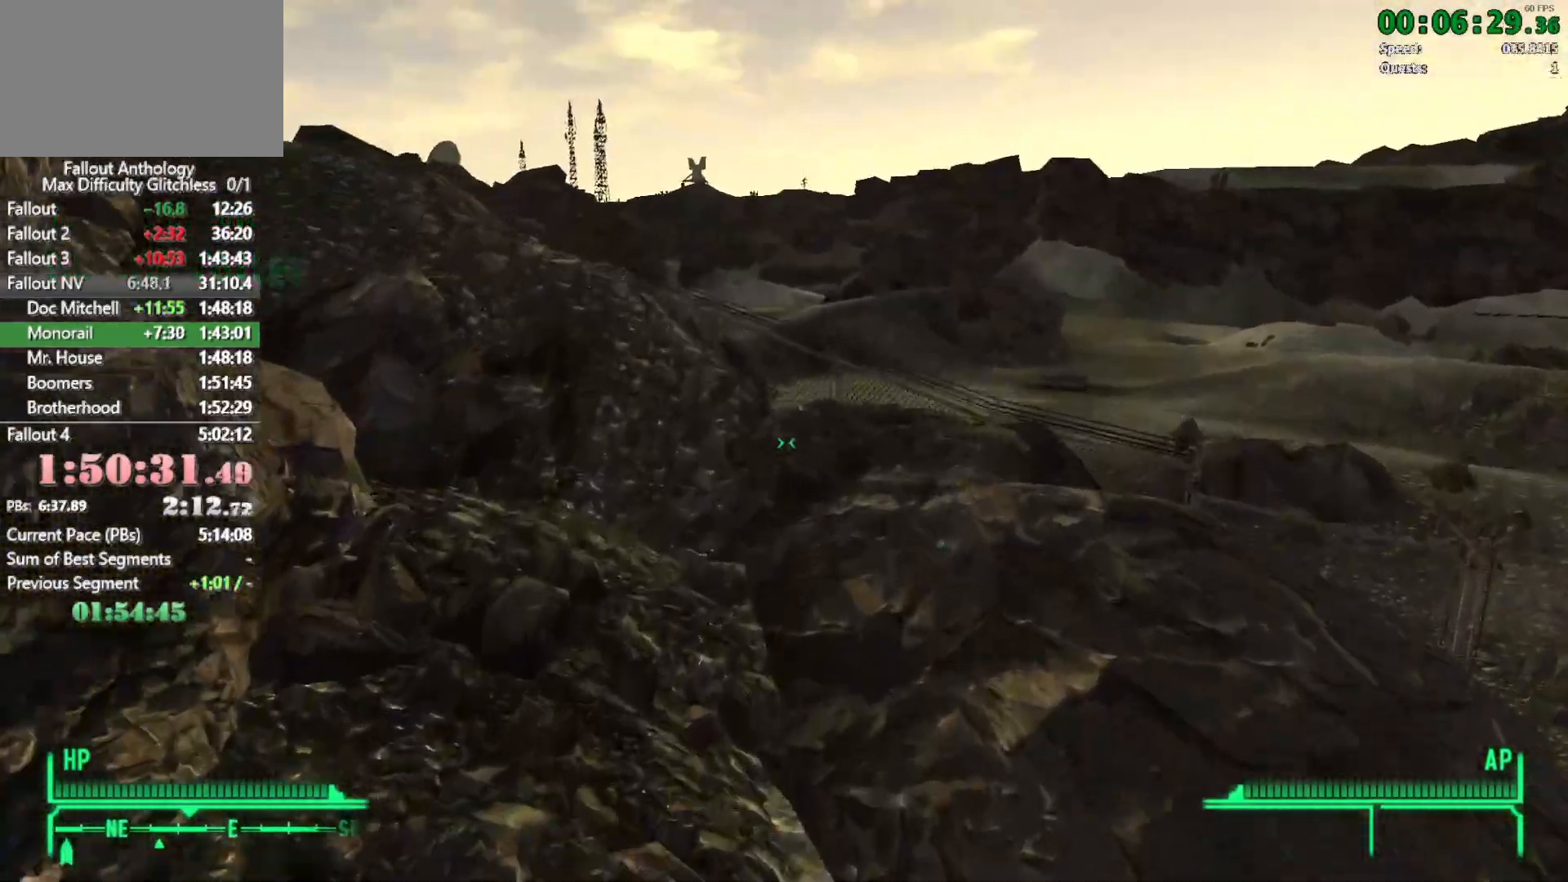
{"keys": ["w"], "mouse": [], "events": []}
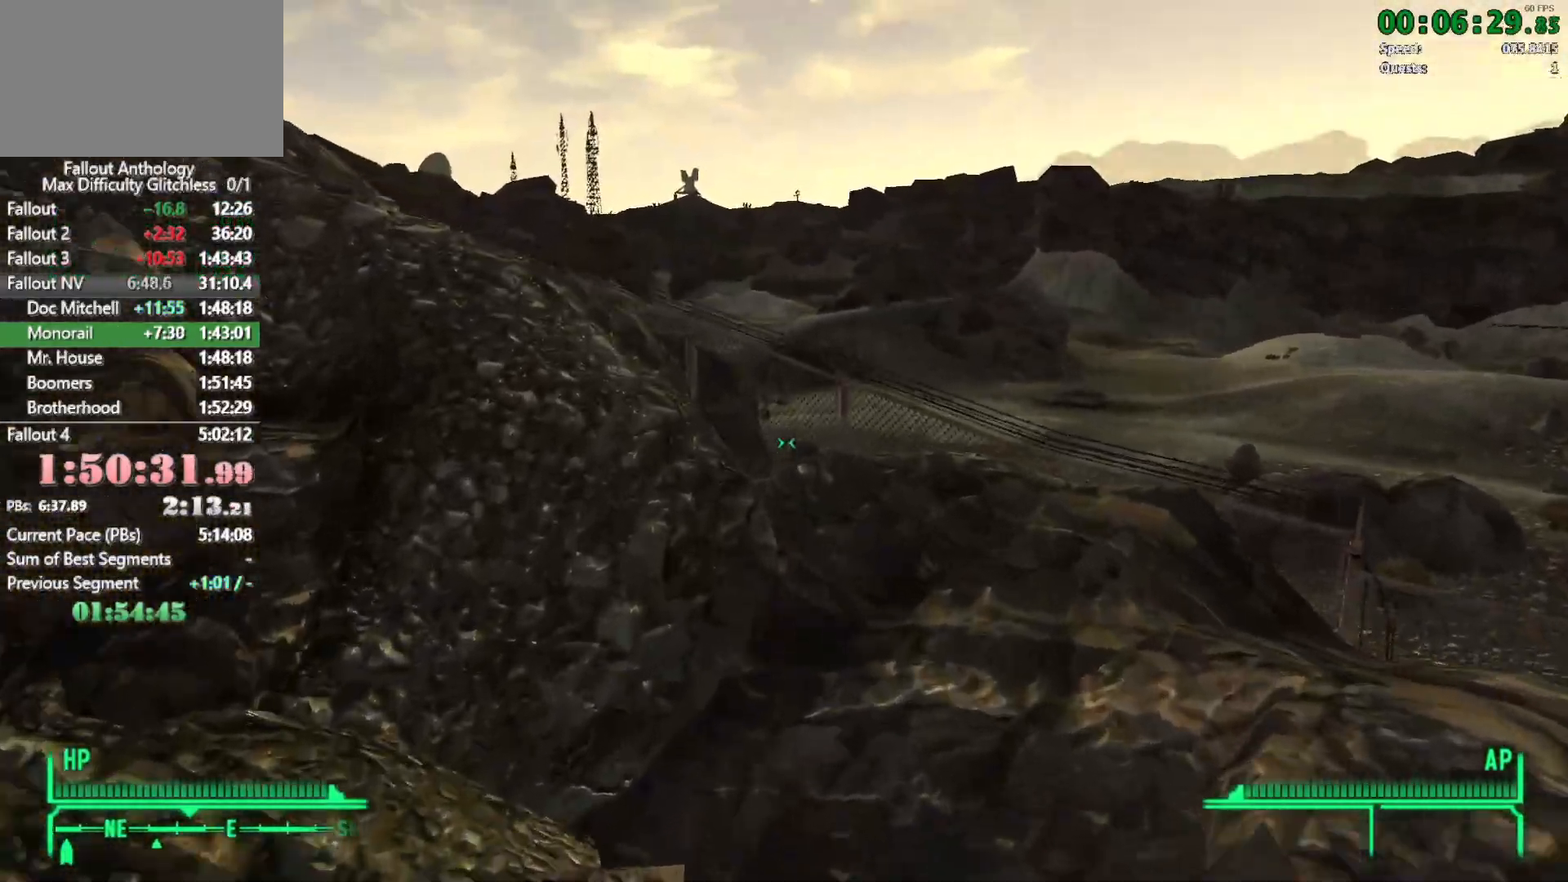
{"keys": ["w"], "mouse": [], "events": [[200, "w", "up"], [283, "w", "down"]]}
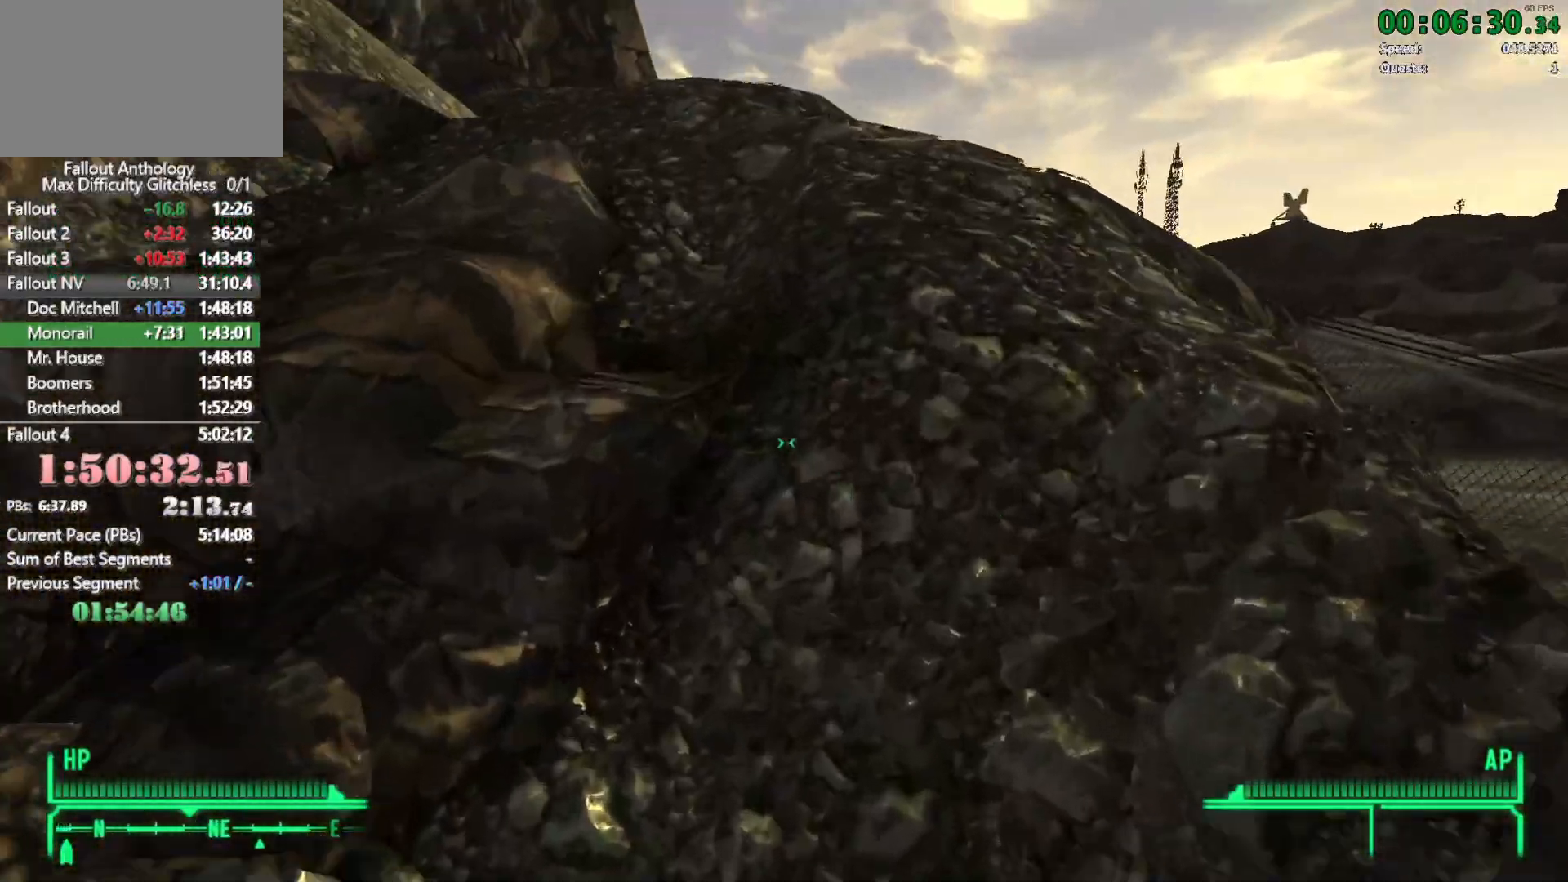
{"keys": ["w"], "mouse": [], "events": []}
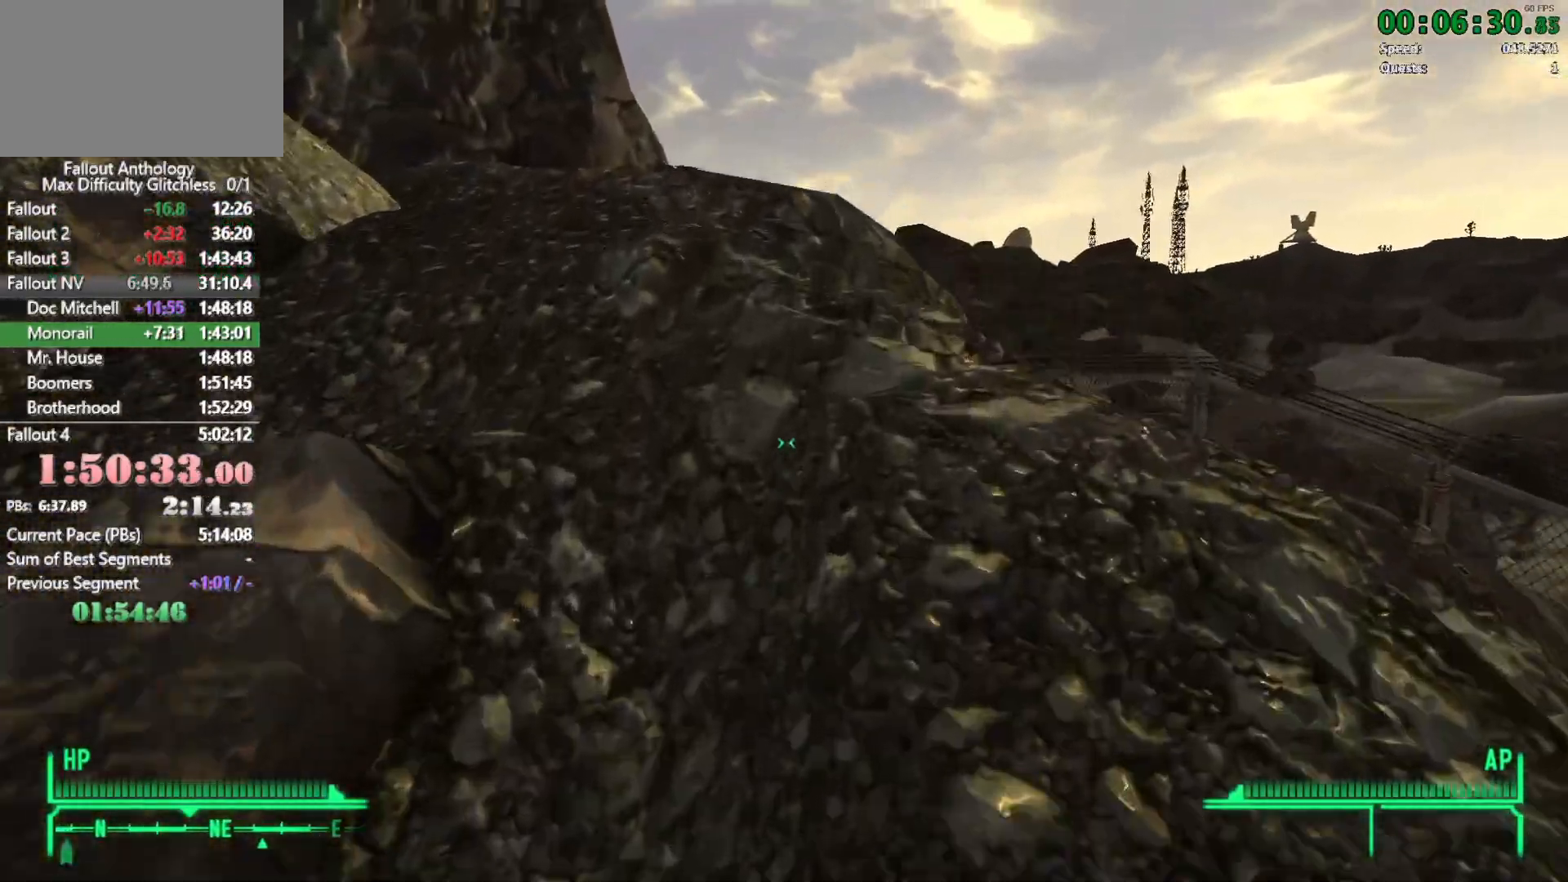
{"keys": ["w"], "mouse": [], "events": []}
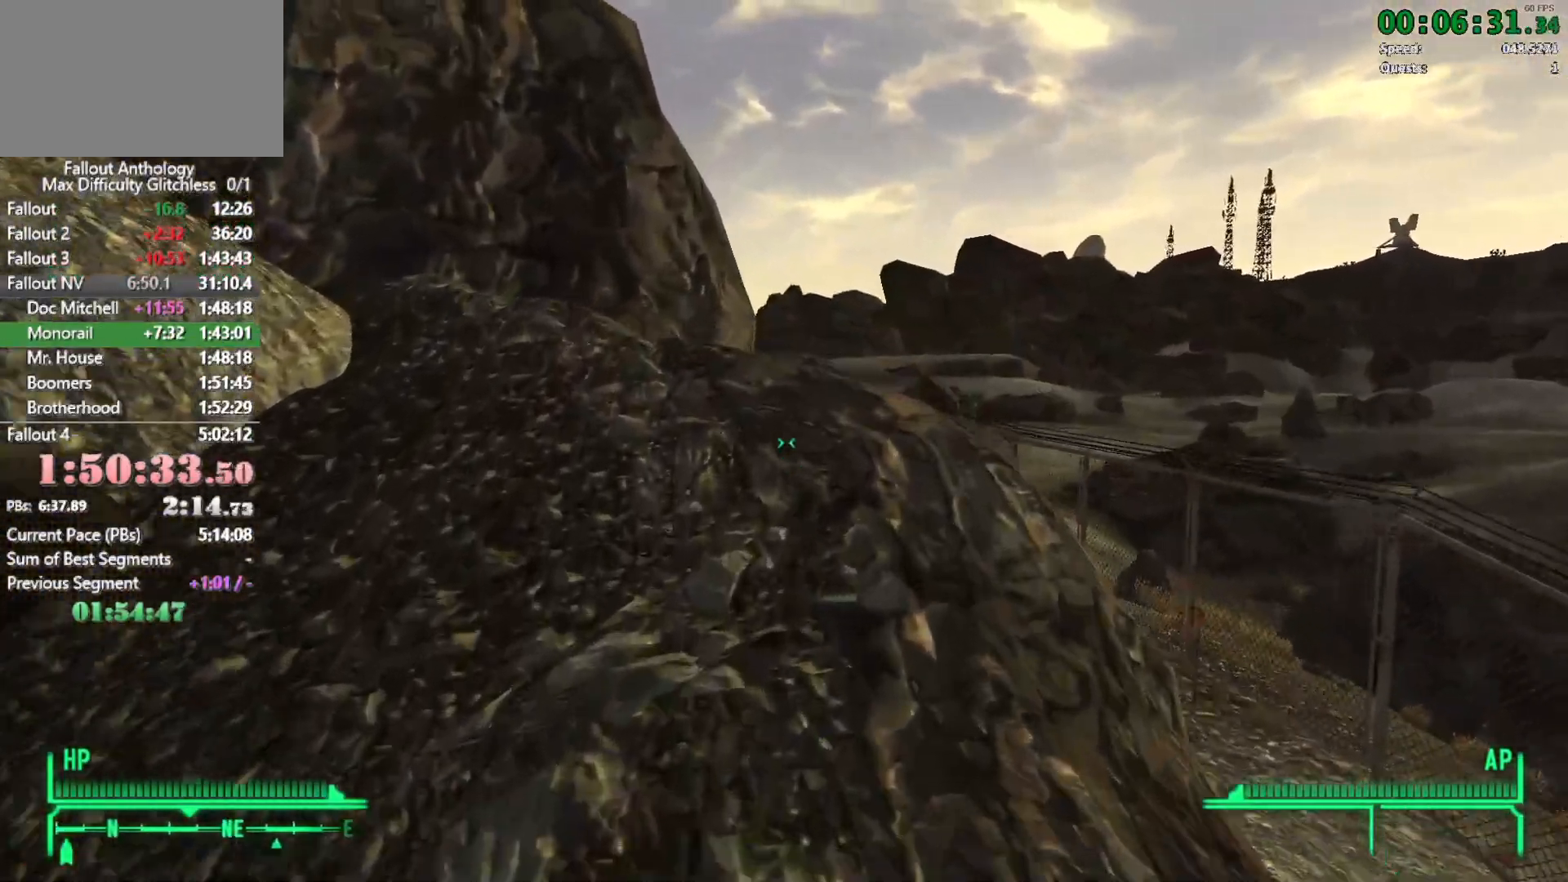
{"keys": ["w"], "mouse": [], "events": []}
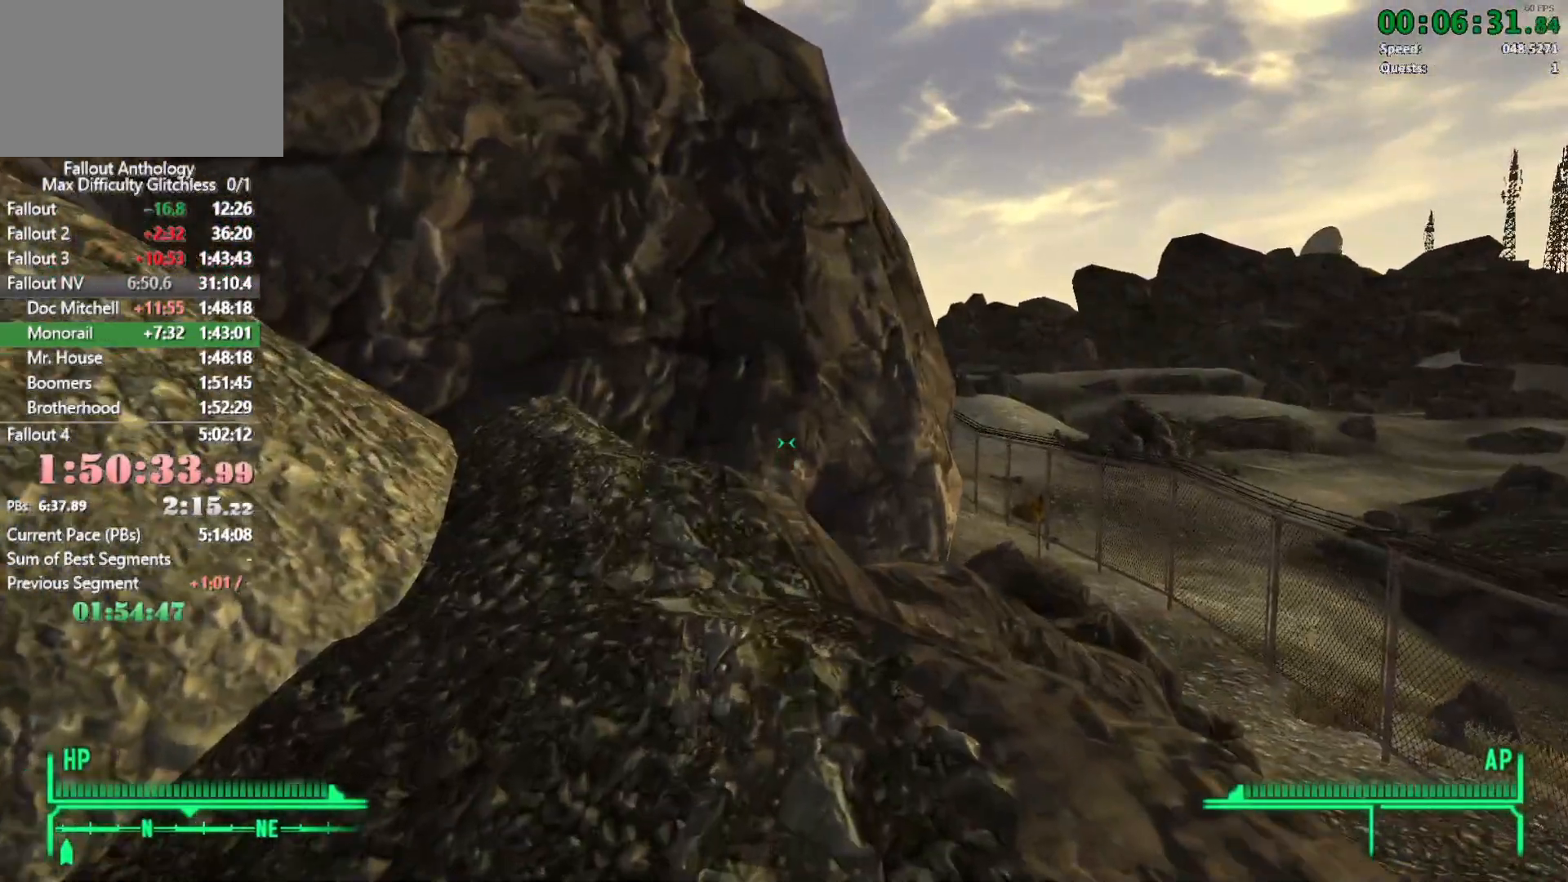
{"keys": ["w"], "mouse": [], "events": []}
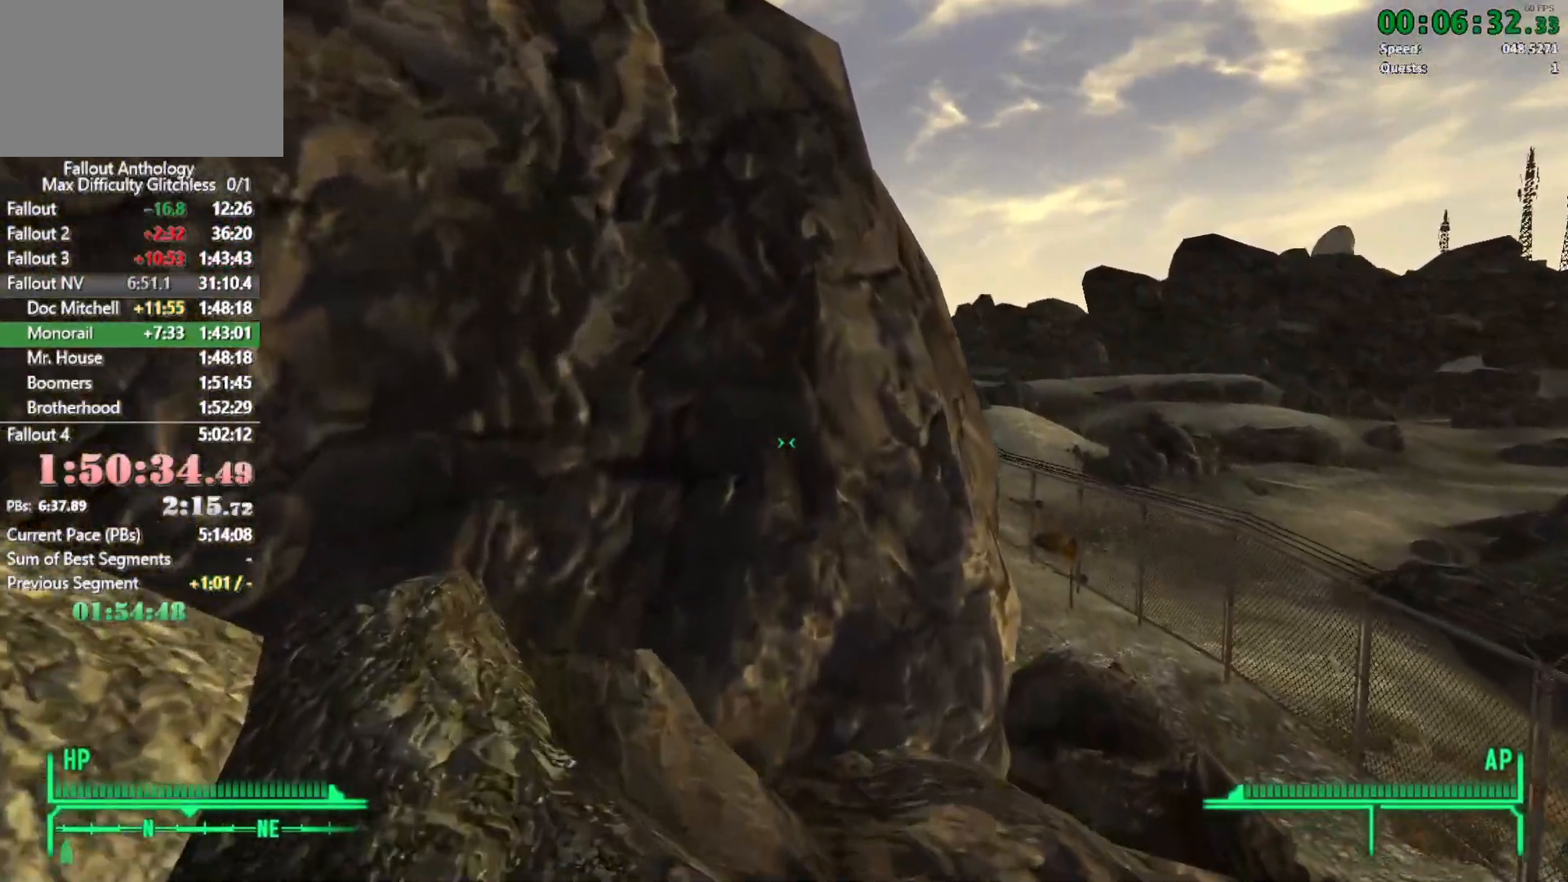
{"keys": [], "mouse": [], "events": [[366, "w", "up"]]}
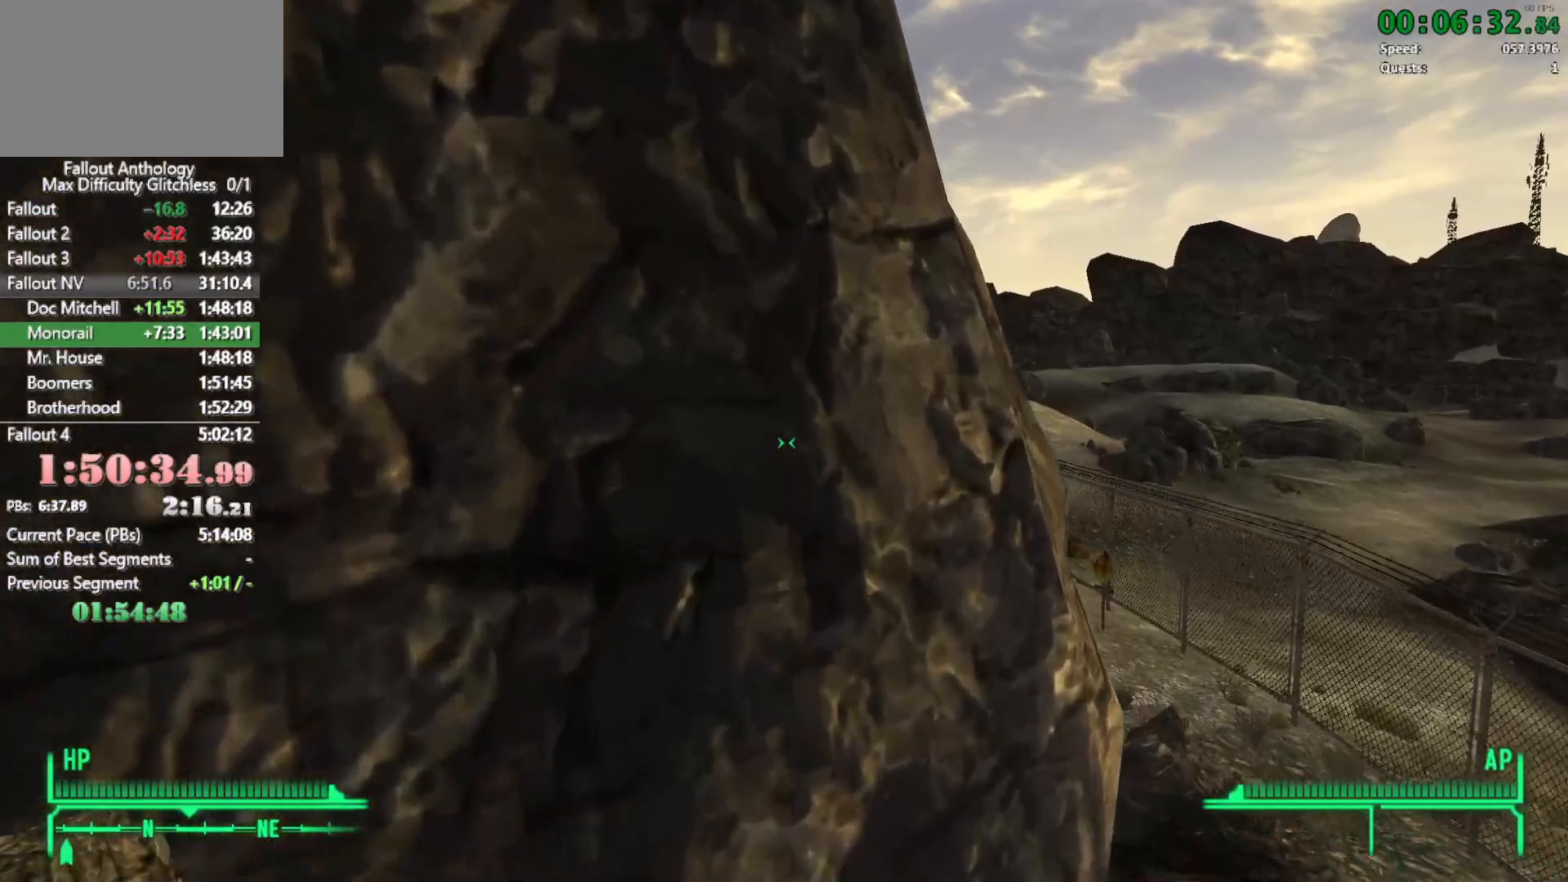
{"keys": [], "mouse": [], "events": [[50, "tab", "down"], [150, "tab", "up"], [283, "tab", "down"], [333, "tab", "up"], [433, "tab", "down"], [483, "tab", "up"]]}
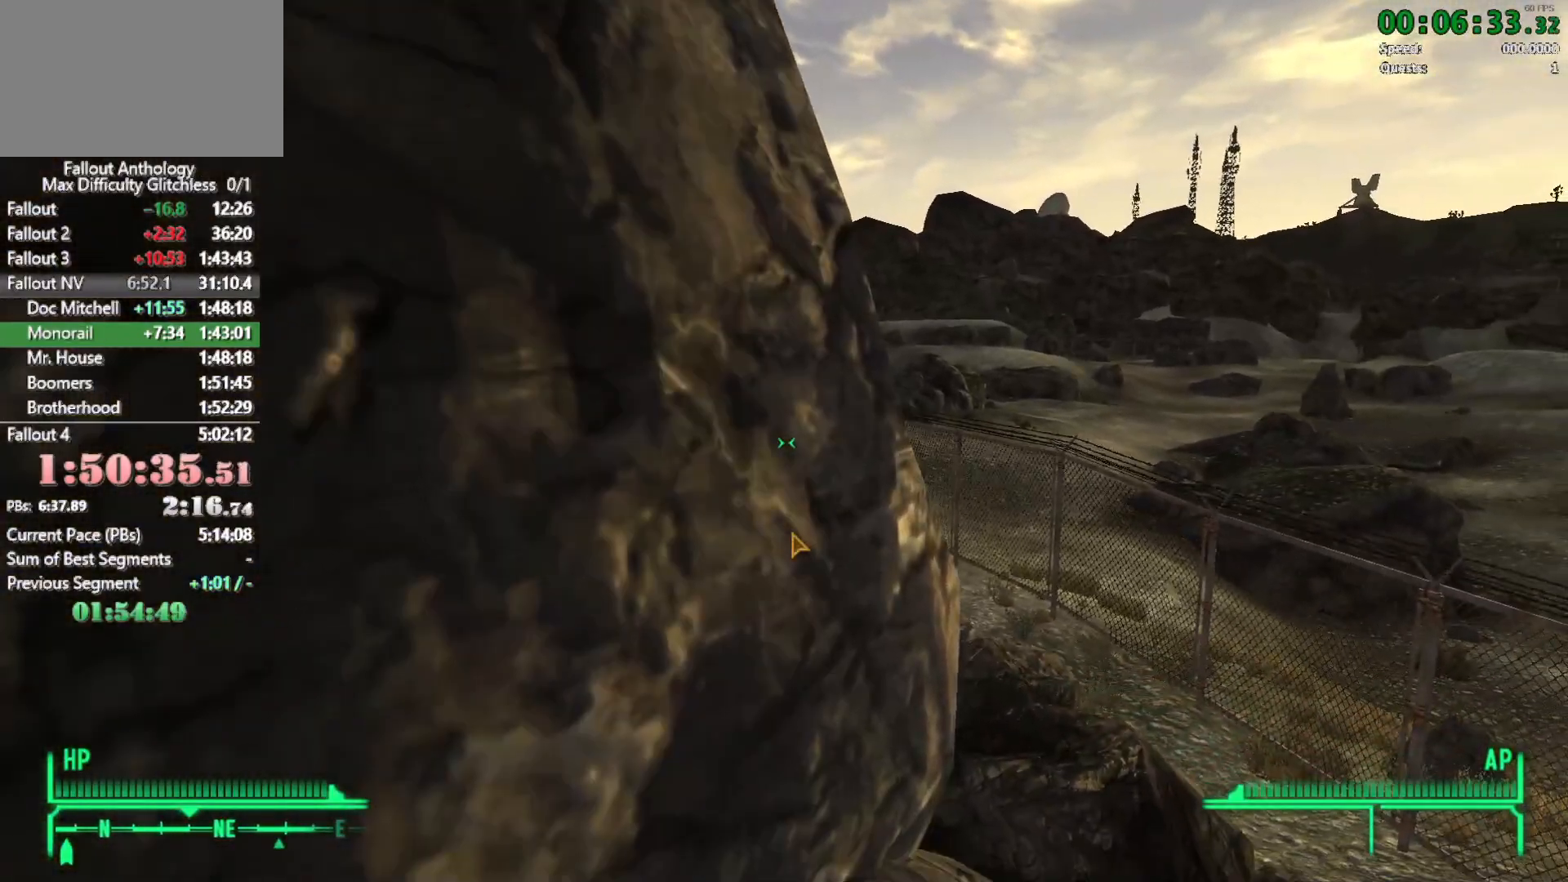
{"keys": [], "mouse": [], "events": [[66, "tab", "down"], [116, "tab", "up"], [250, "tab", "down"], [300, "tab", "up"]]}
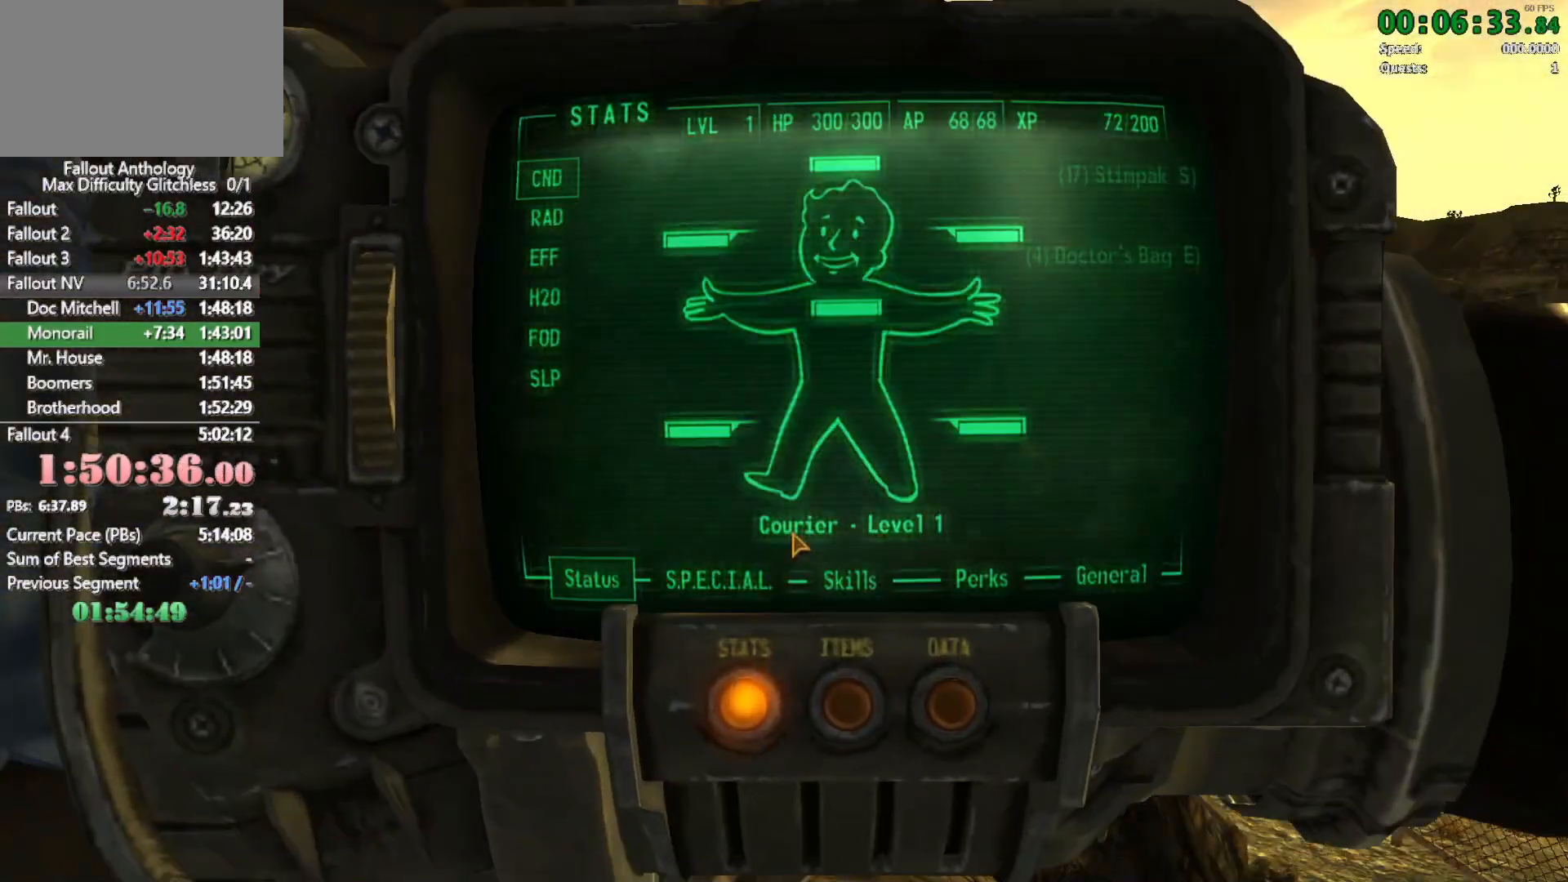
{"keys": [], "mouse": [], "events": []}
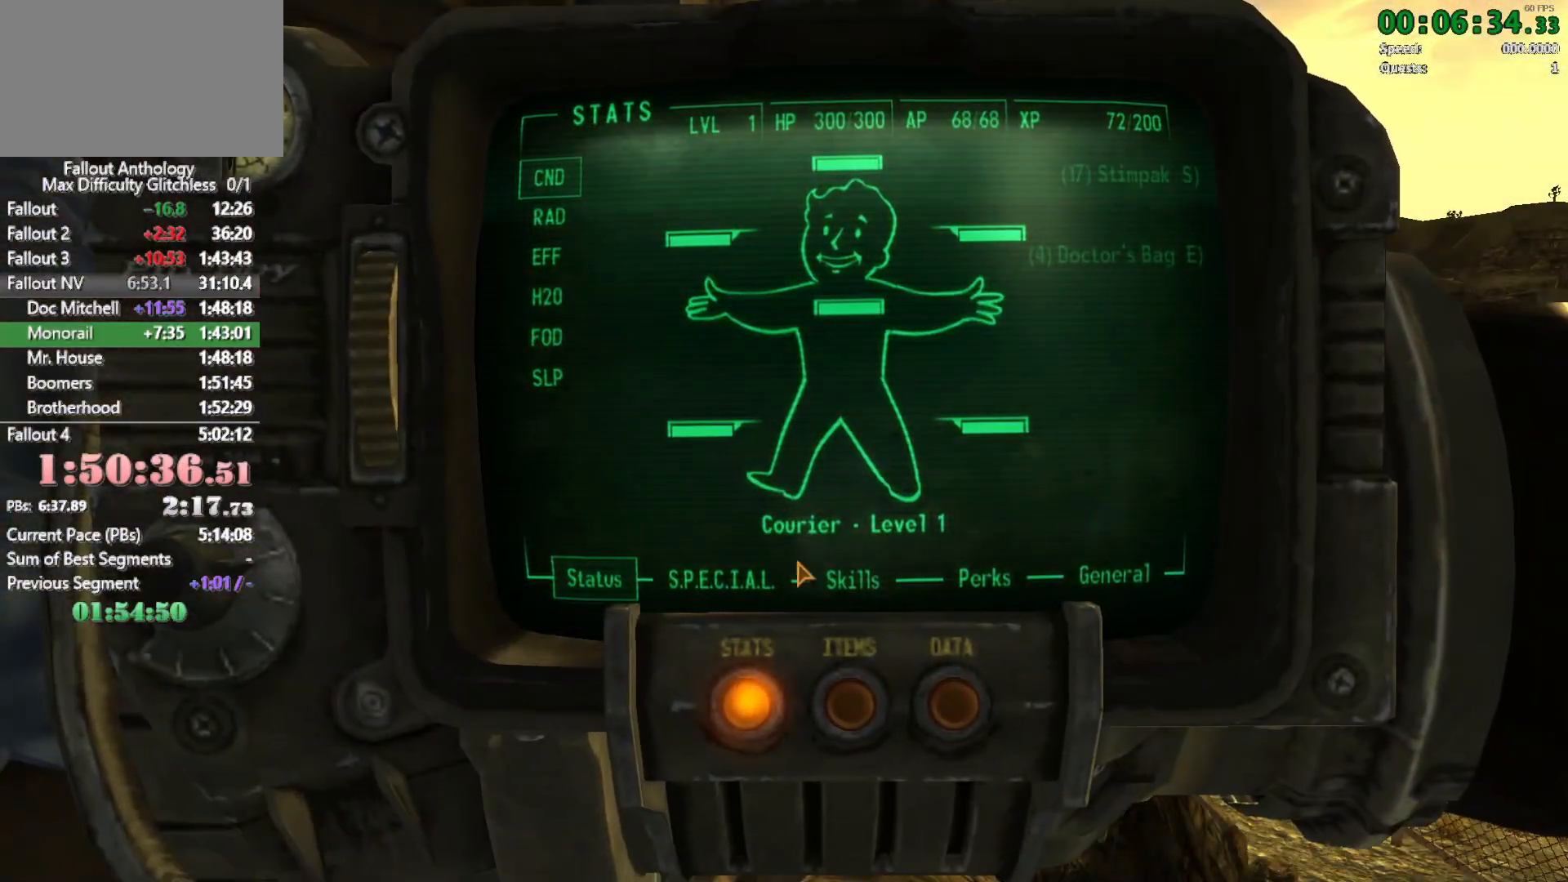
{"keys": [], "mouse": []}
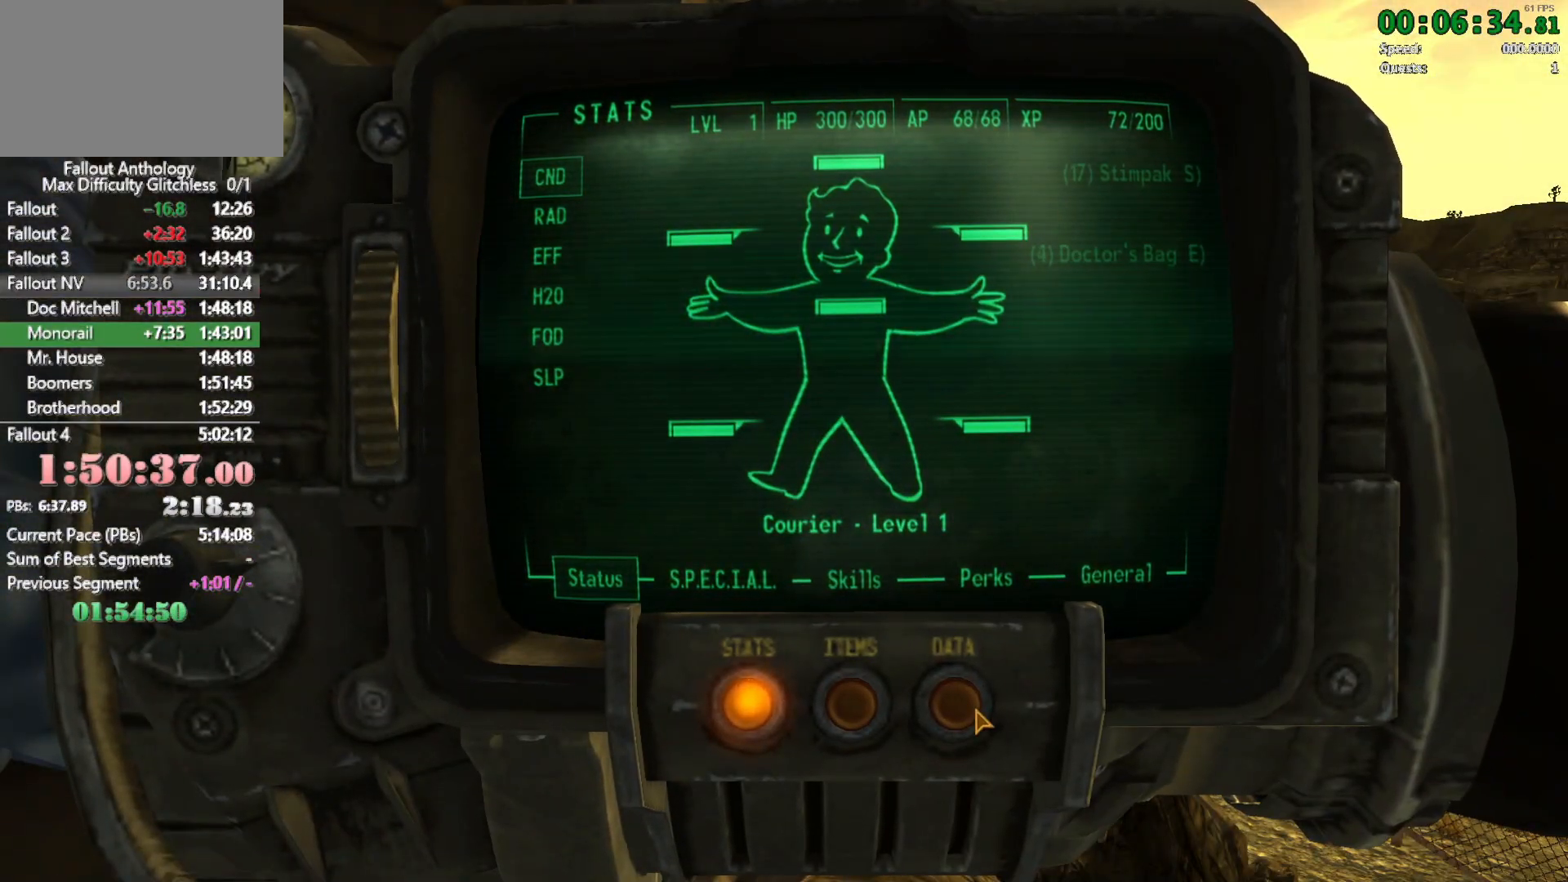
{"keys": [], "mouse": [], "events": []}
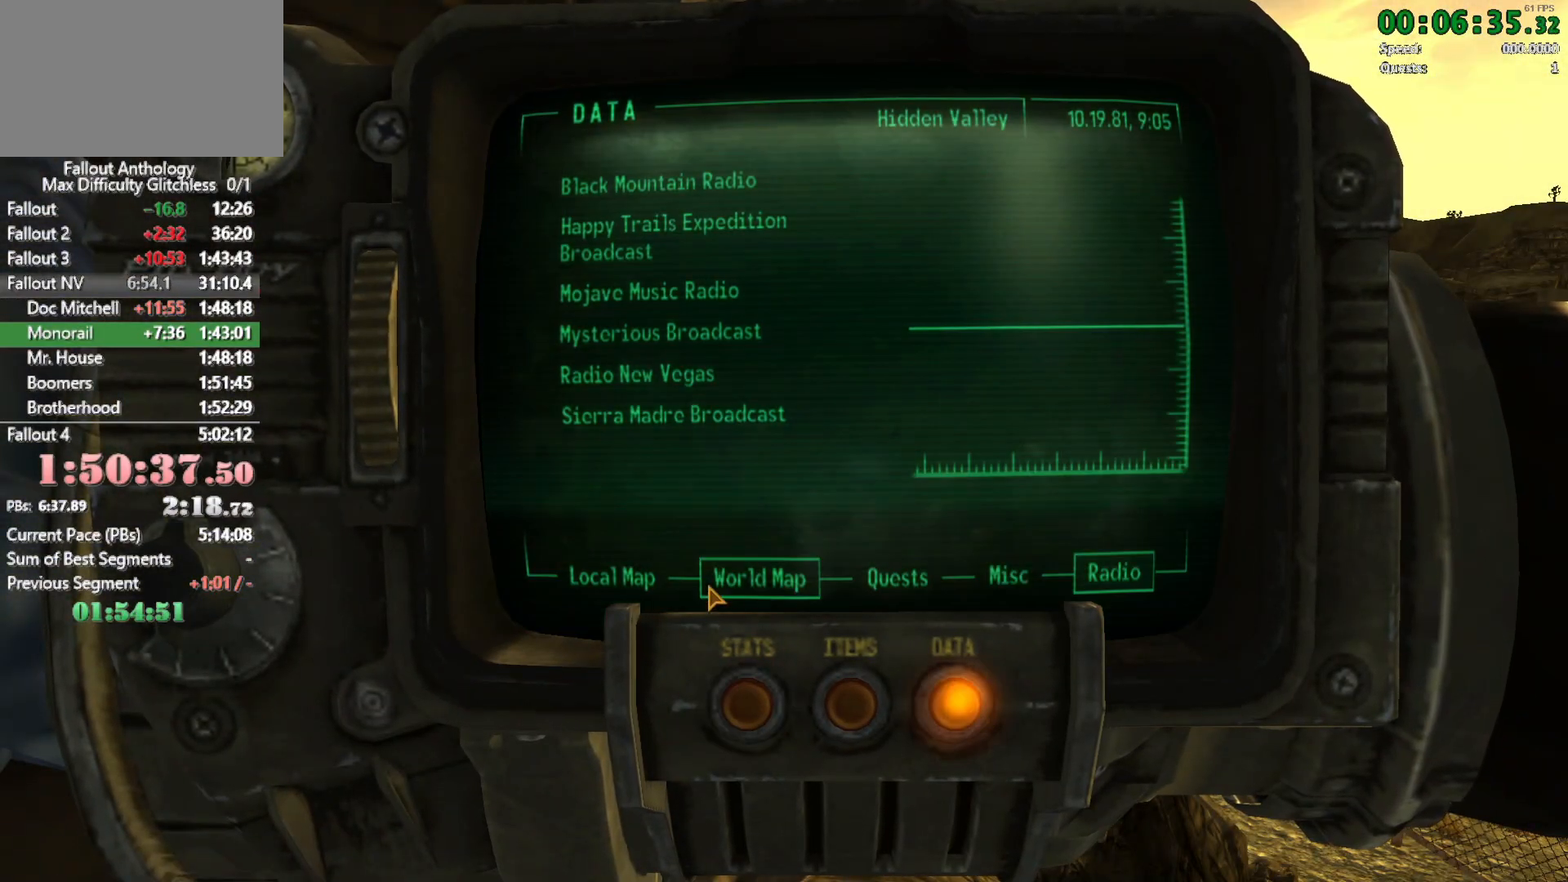
{"keys": [], "mouse": [], "events": []}
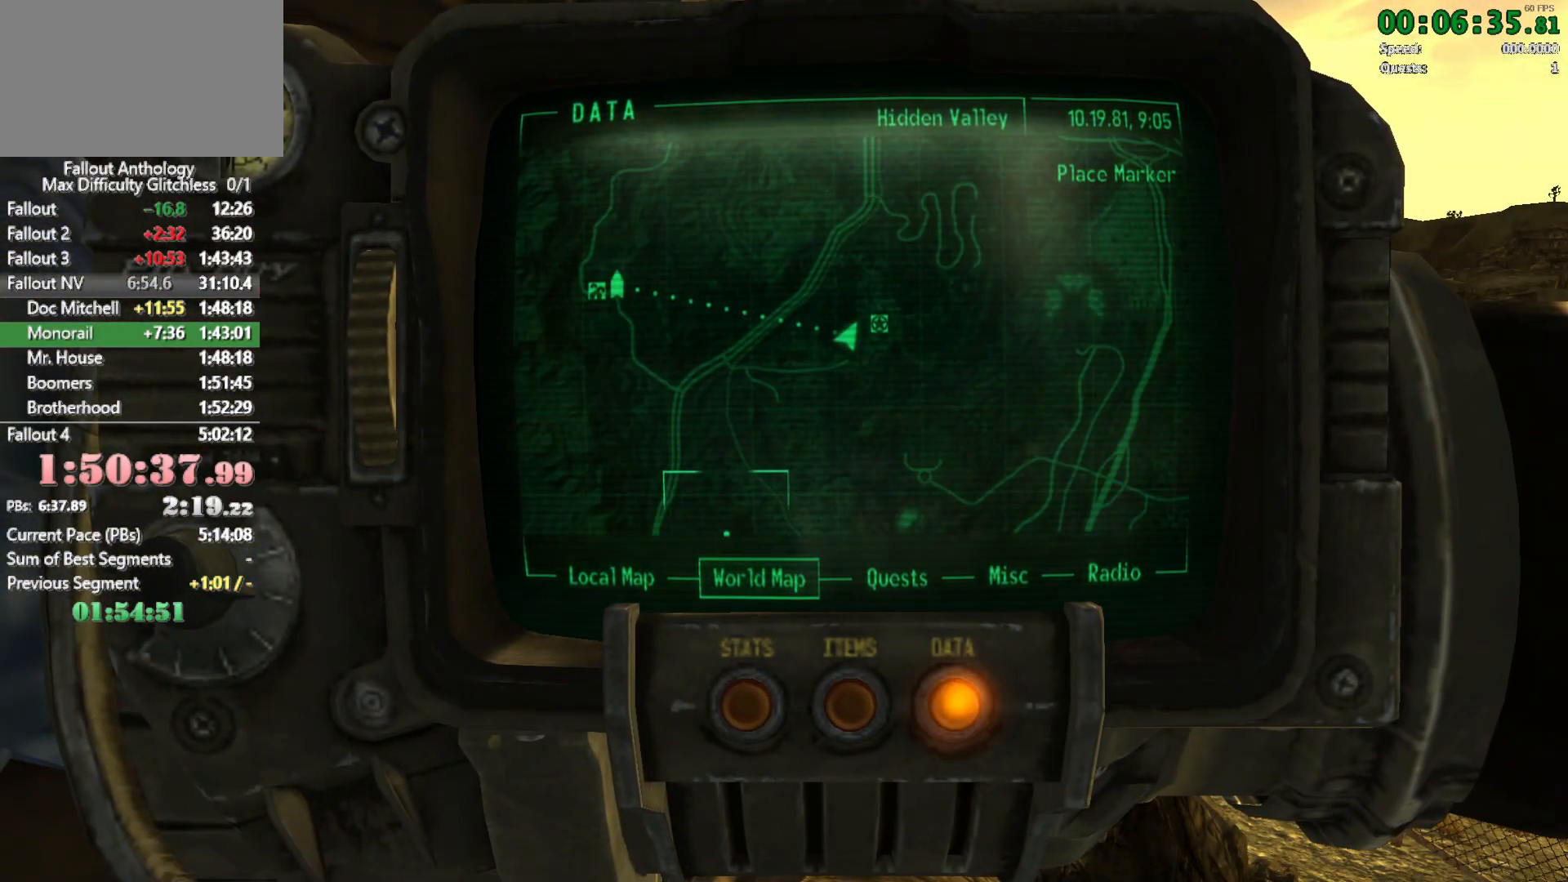
{"keys": [], "mouse": [], "events": []}
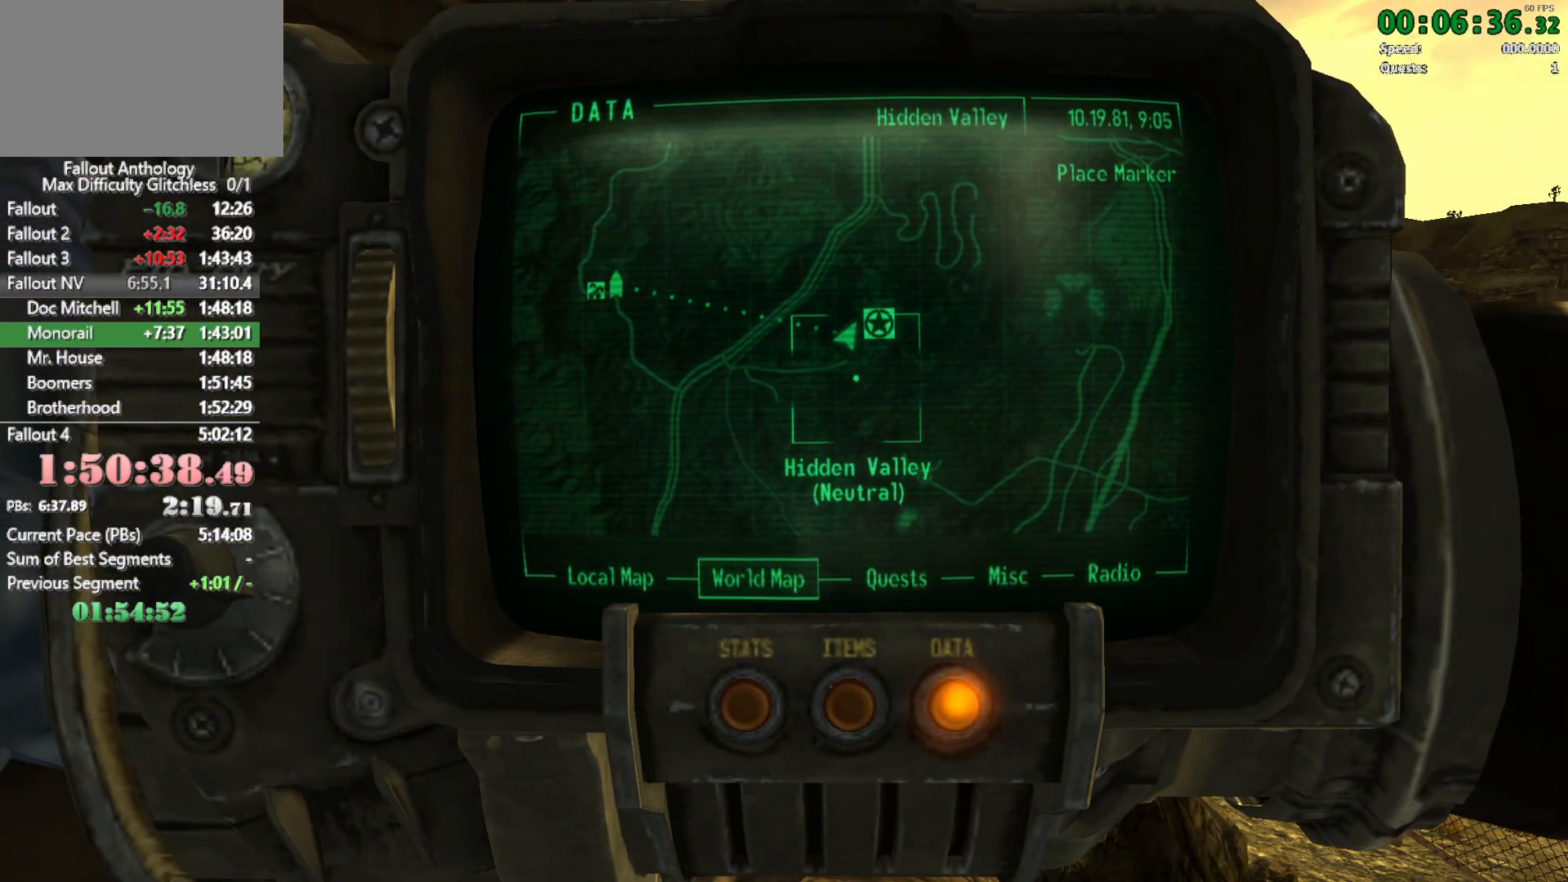
{"keys": [], "mouse": [], "events": []}
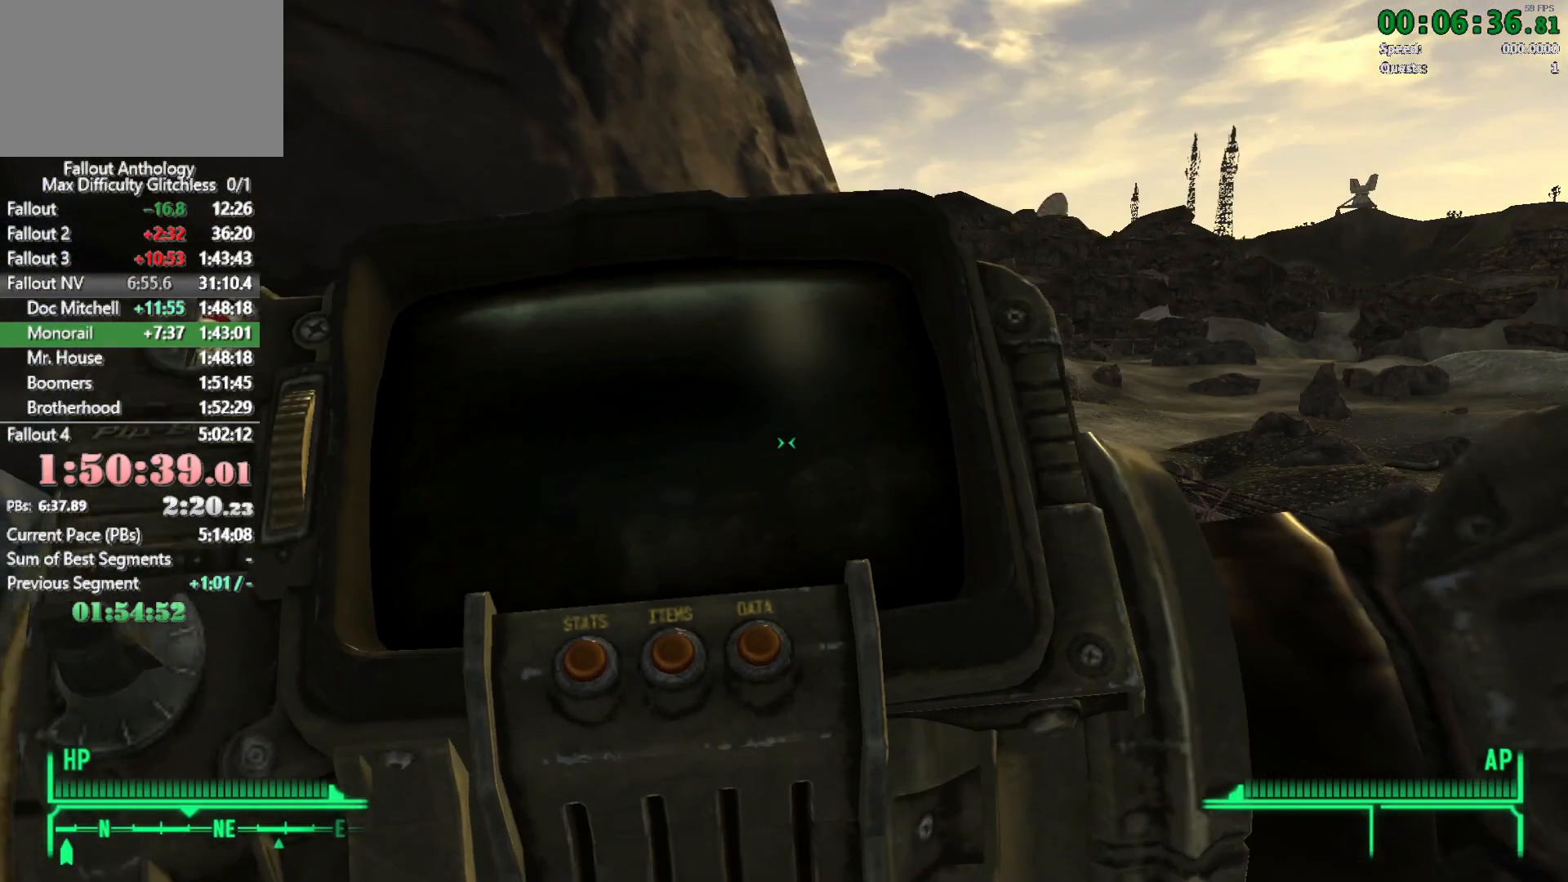
{"keys": [], "mouse": [], "events": []}
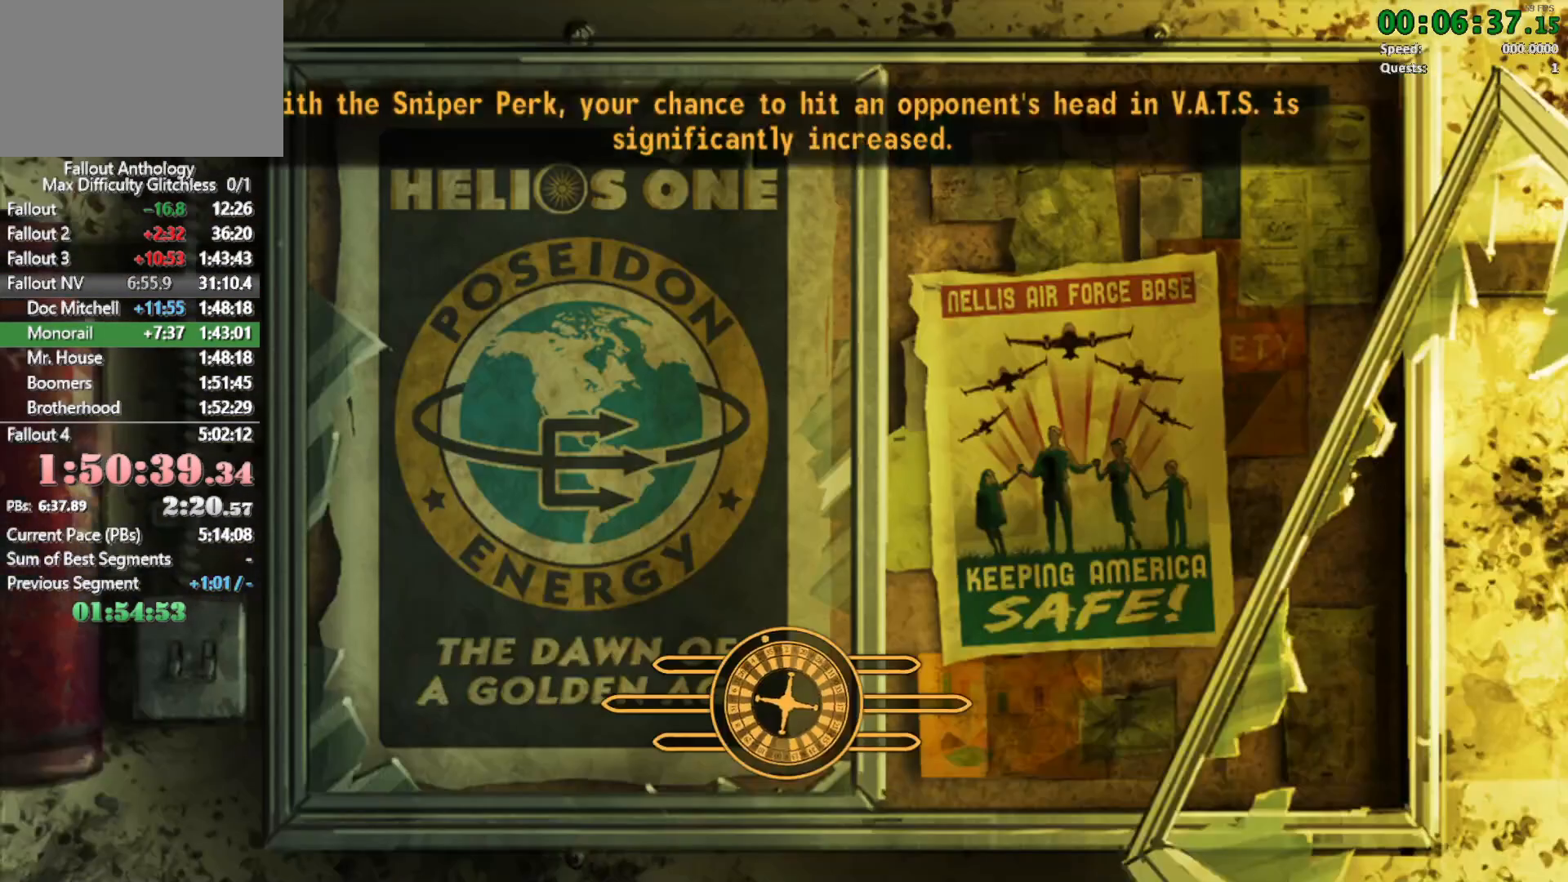
{"keys": ["w"], "mouse": [], "events": [[333, "w", "down"]]}
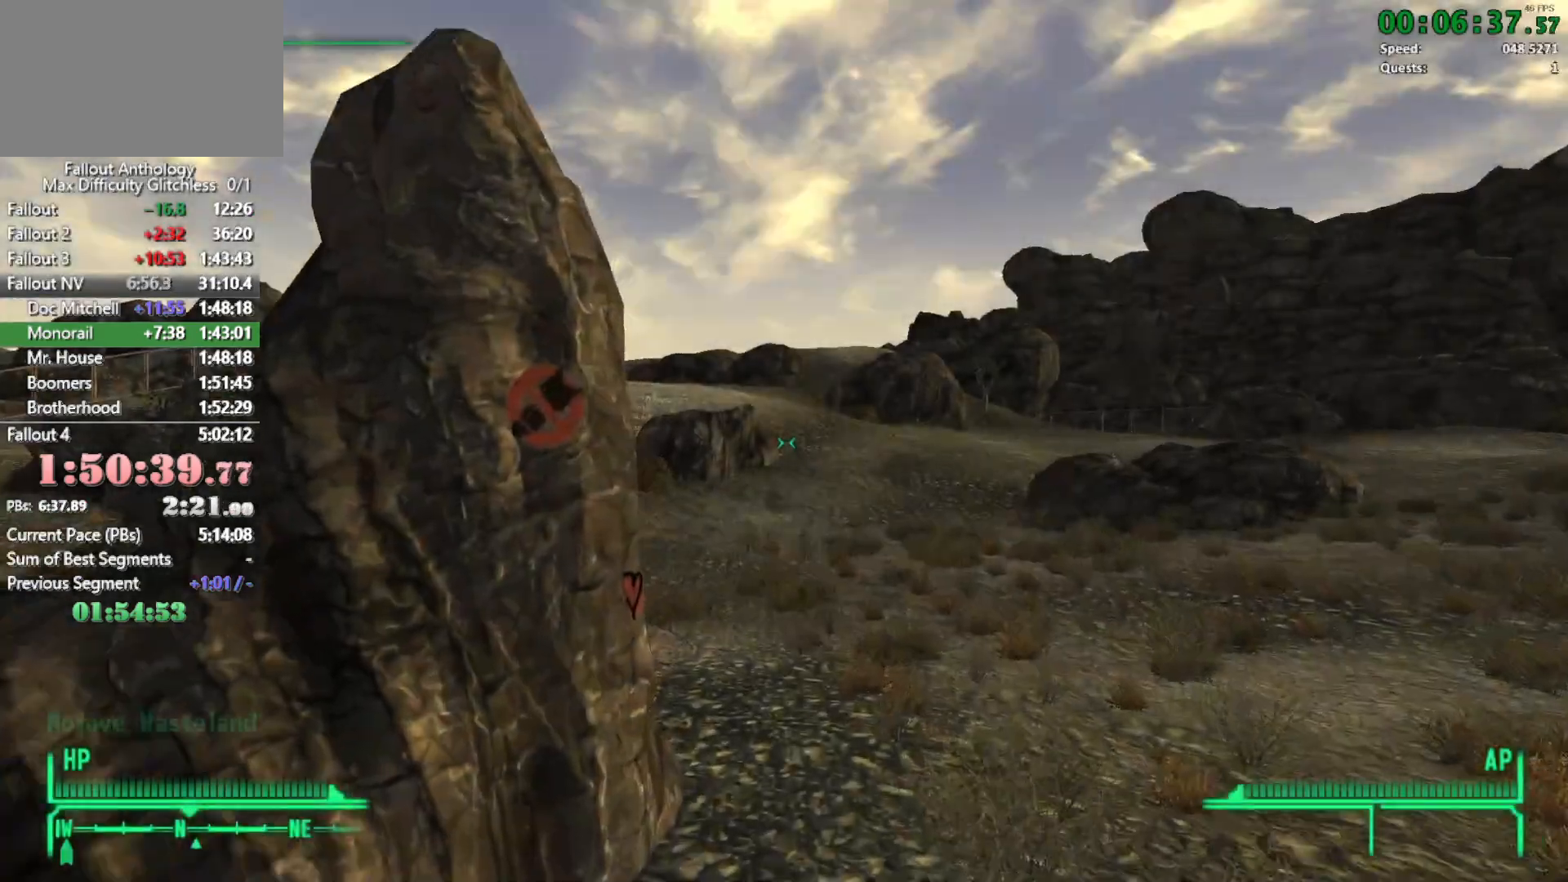
{"keys": ["w"], "mouse": ["right", "wheel_up"], "events": [[116, "w", "up"], [166, "mouse_right", "down"], [166, "mouse_wheel_up", "down"], [216, "w", "down"]]}
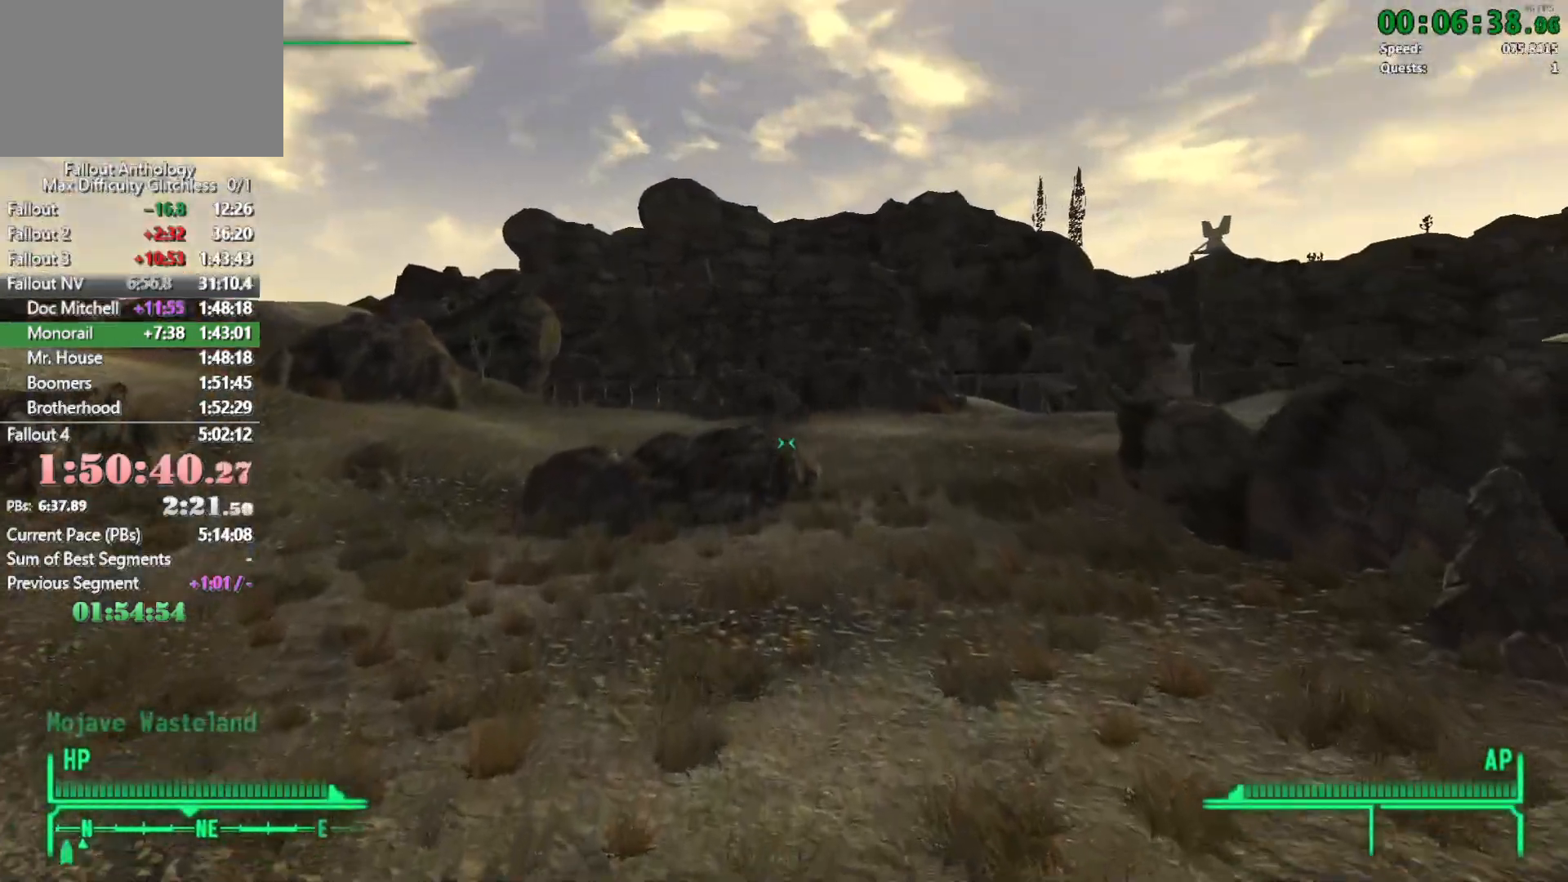
{"keys": ["w"], "mouse": []}